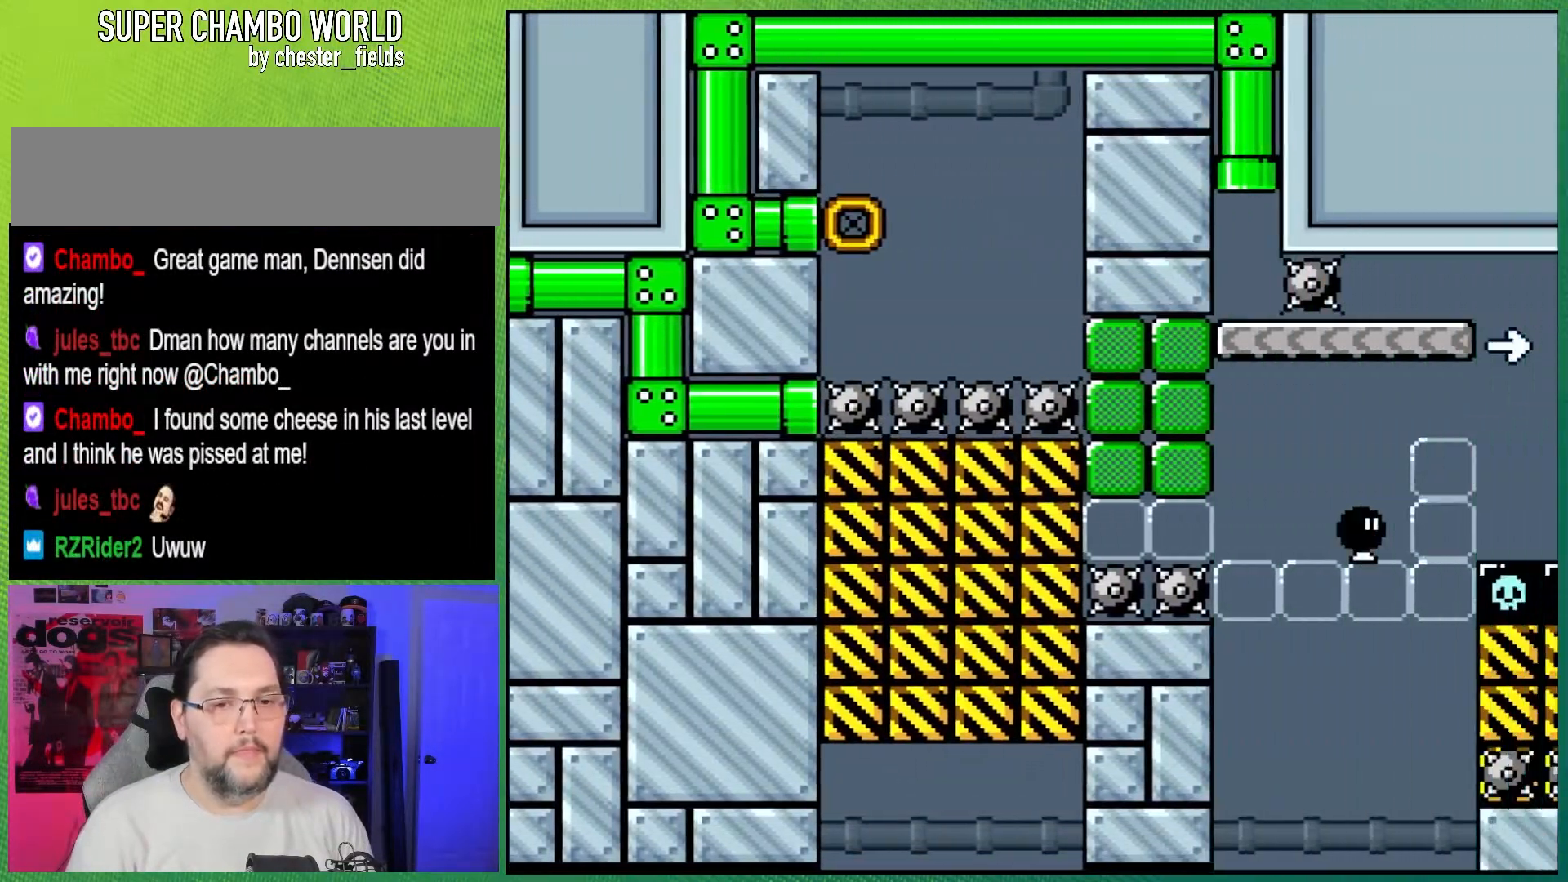
Gameplay with a controller (Nintendo layout); each line is a JSON object with the inputs held at the frame after it. "events" lists button and stick changes between this image and that frame as [ms after this image, input, new state], when the widget could be followed in between. Not read: L3 R3.
{"buttons": ["Y"], "events": []}
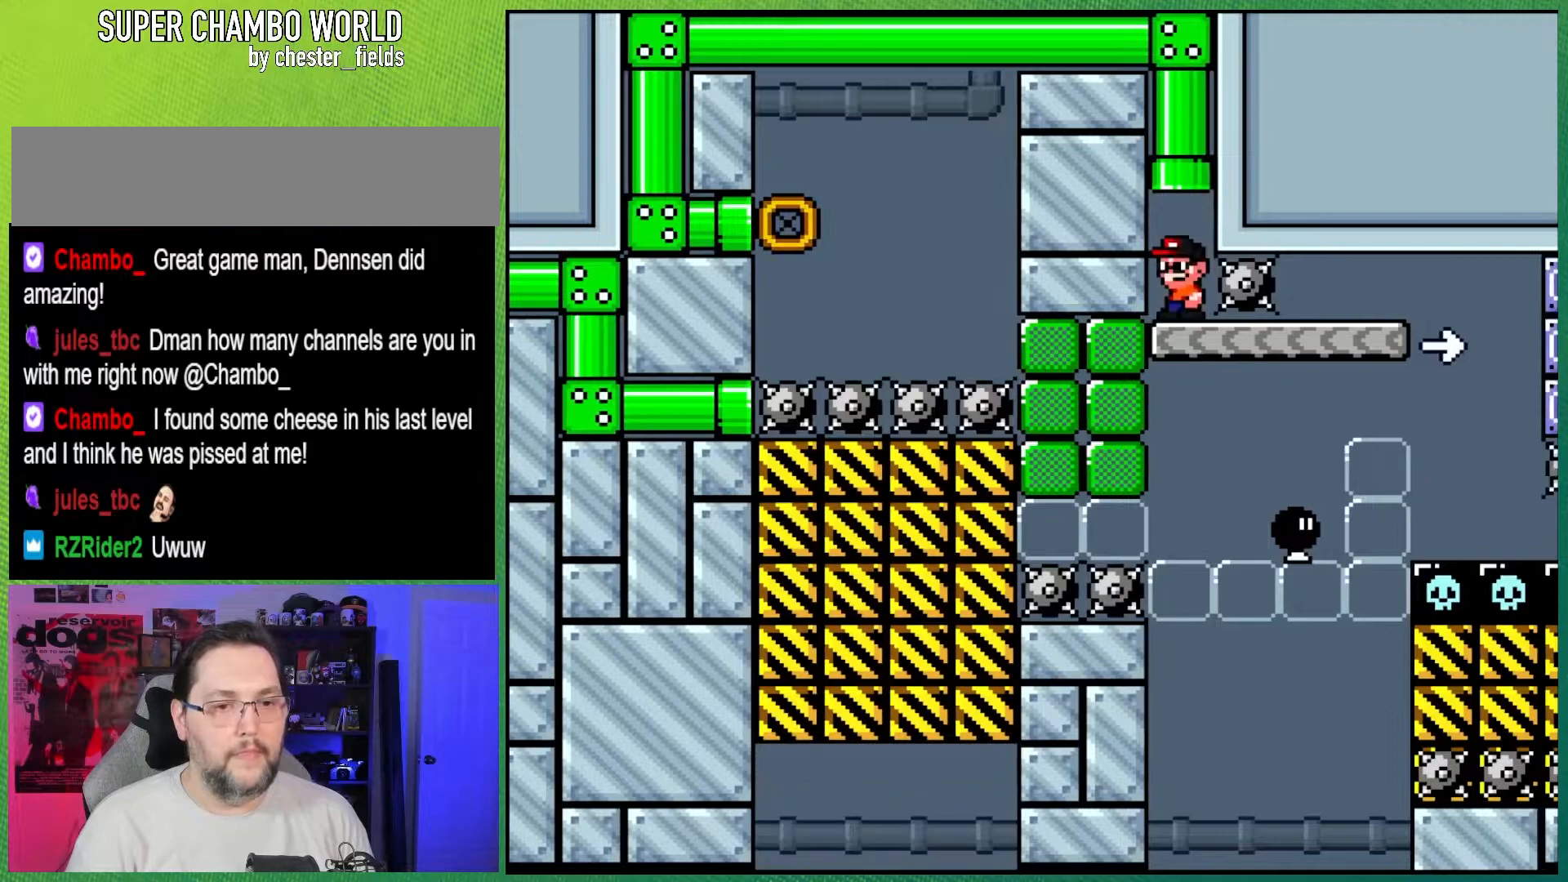
{"buttons": ["Y"], "events": []}
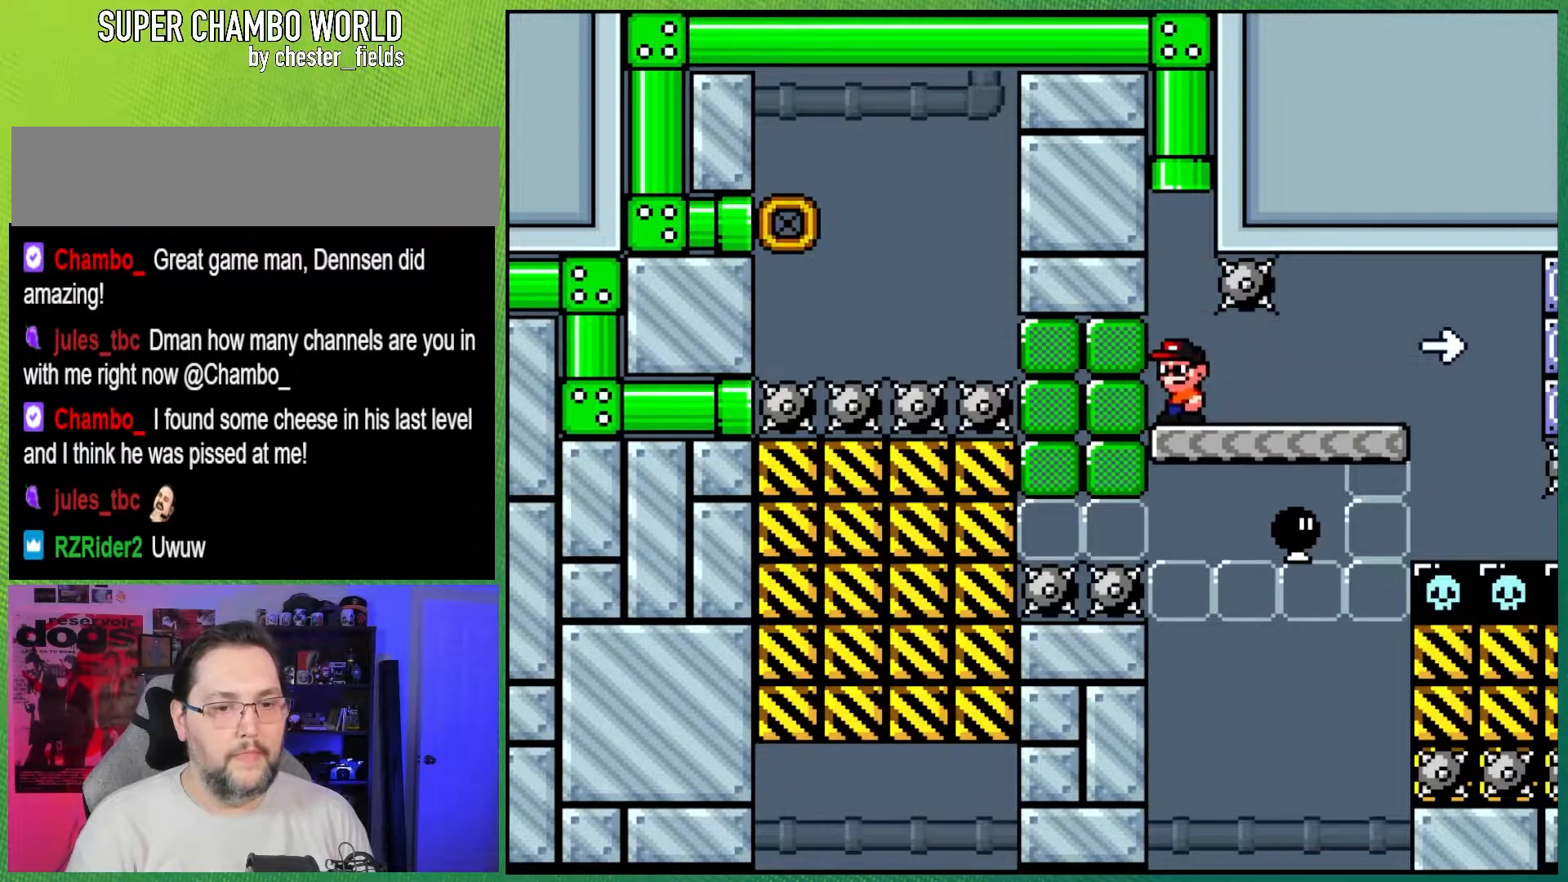
{"buttons": ["B", "Y", "DPAD_RIGHT"], "events": [[33, "DPAD_RIGHT", "down"], [300, "B", "down"]]}
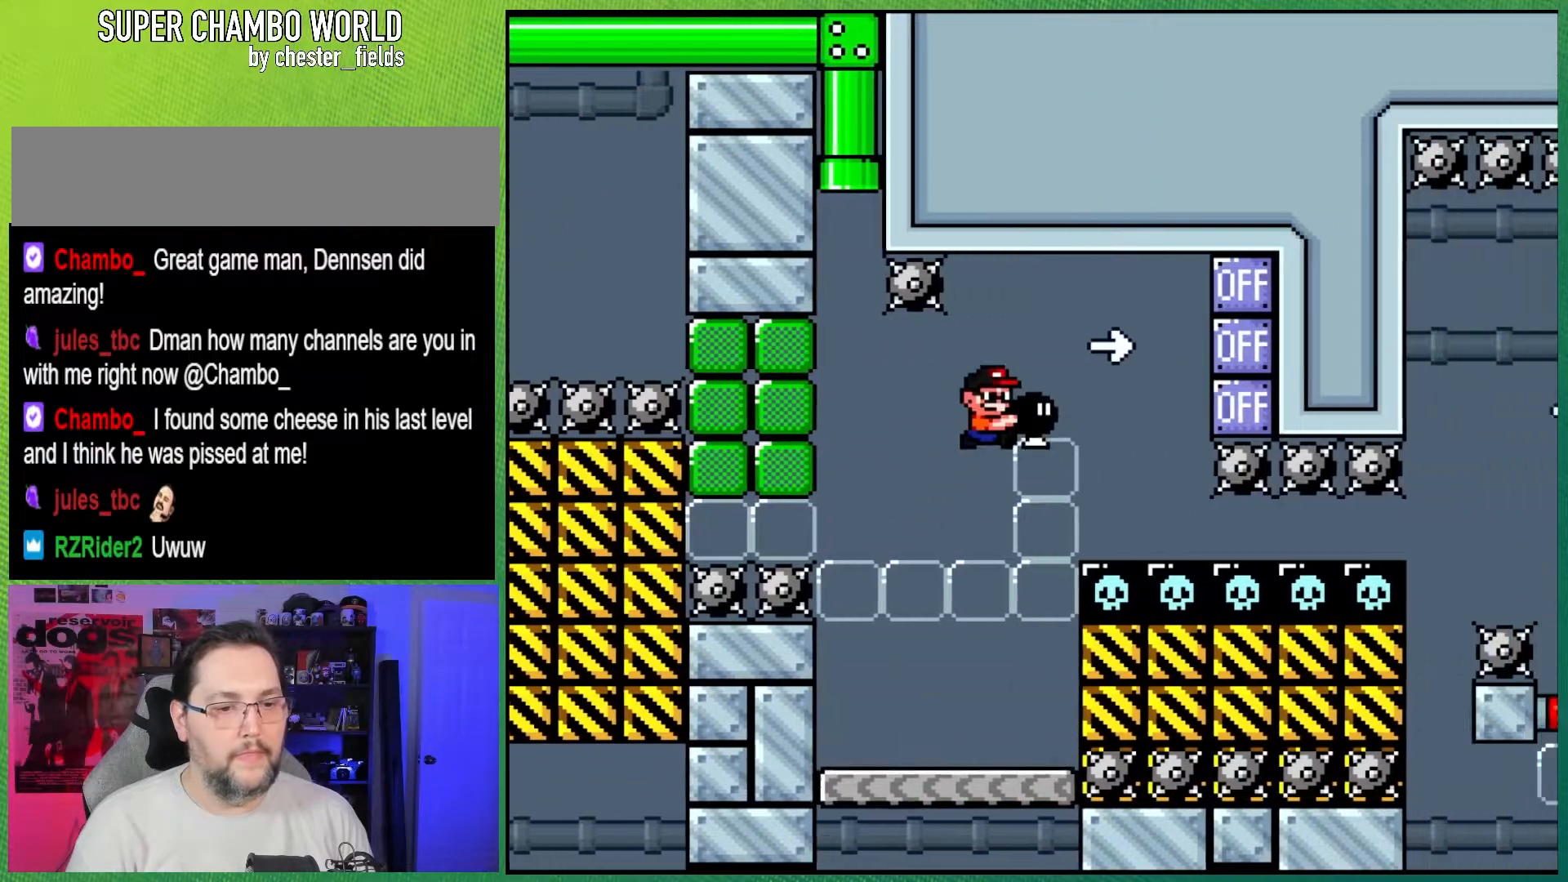
{"buttons": ["Y"], "events": [[100, "Y", "up"], [200, "DPAD_RIGHT", "up"], [267, "Y", "down"], [333, "B", "up"]]}
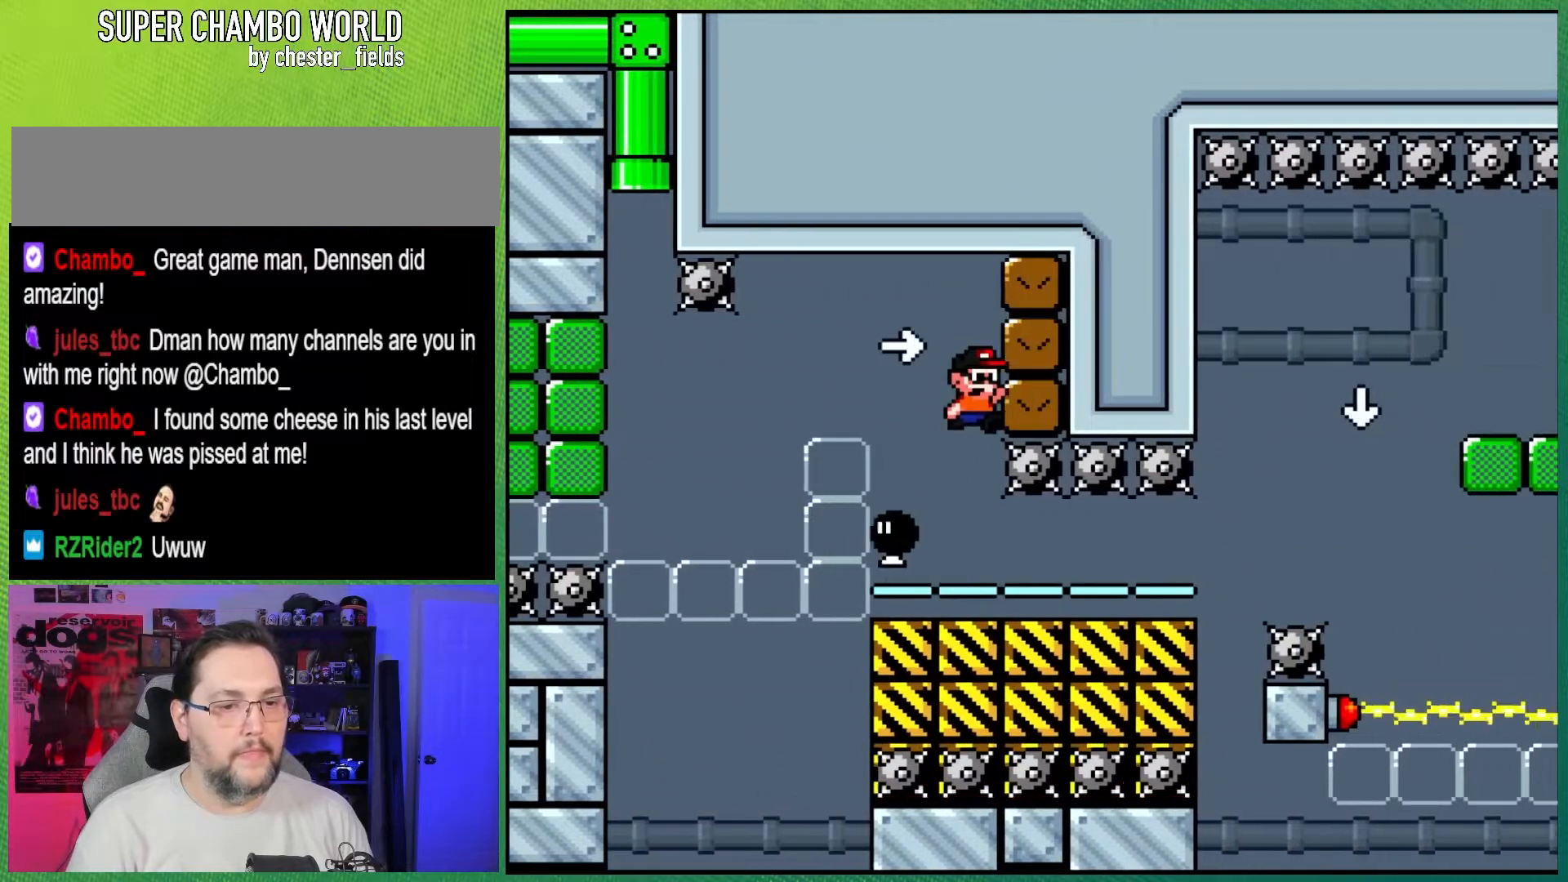
{"buttons": ["Y", "DPAD_RIGHT"], "events": [[17, "DPAD_LEFT", "down"], [183, "DPAD_LEFT", "up"], [250, "DPAD_RIGHT", "down"]]}
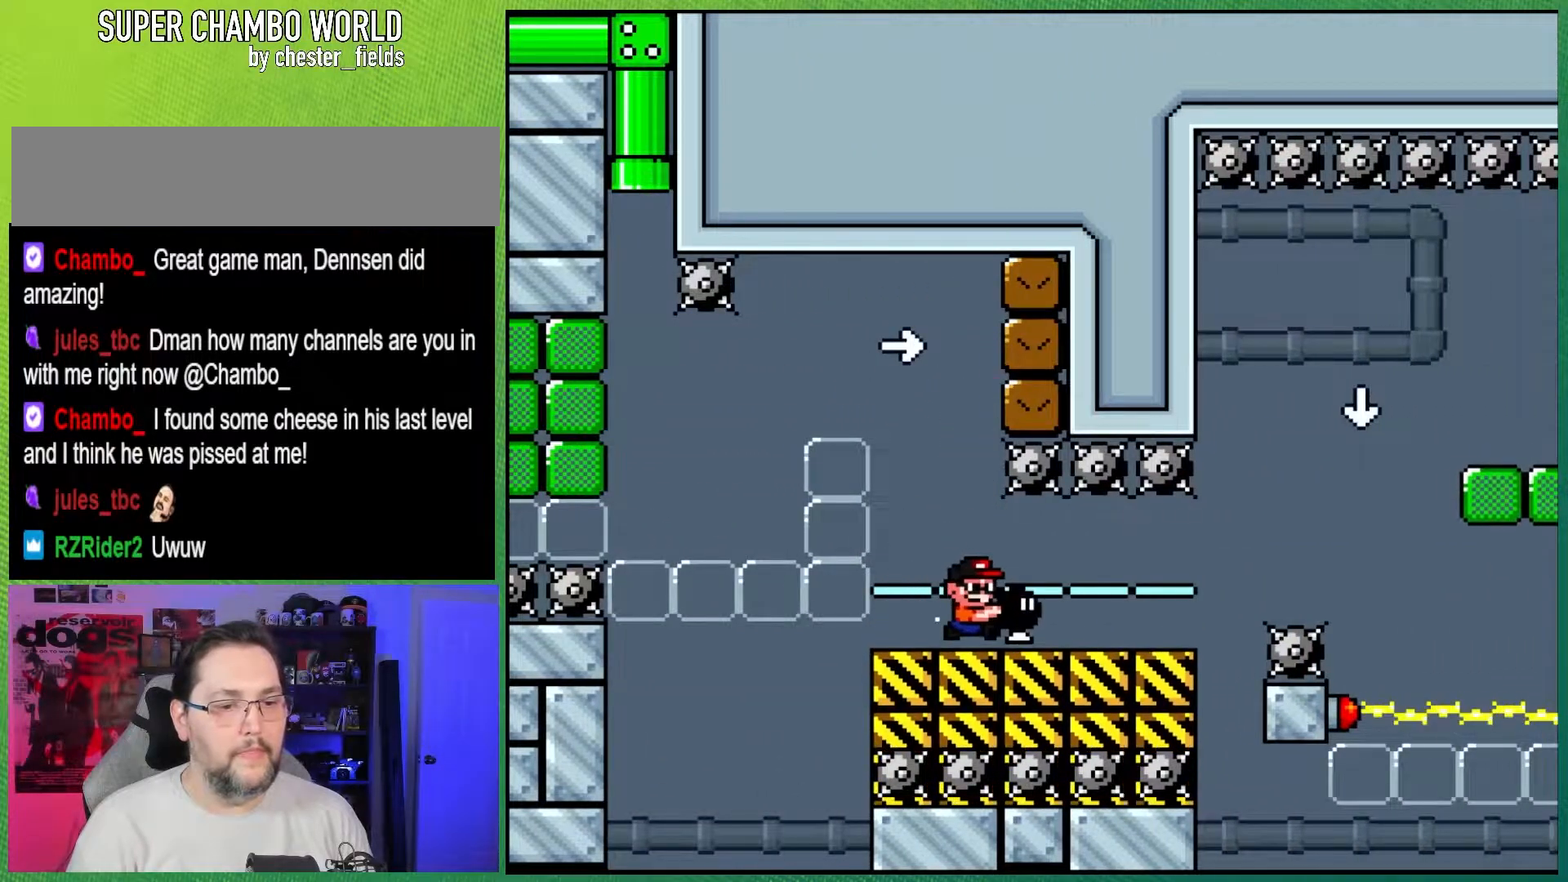
{"buttons": ["B", "Y", "DPAD_RIGHT"], "events": [[383, "B", "down"]]}
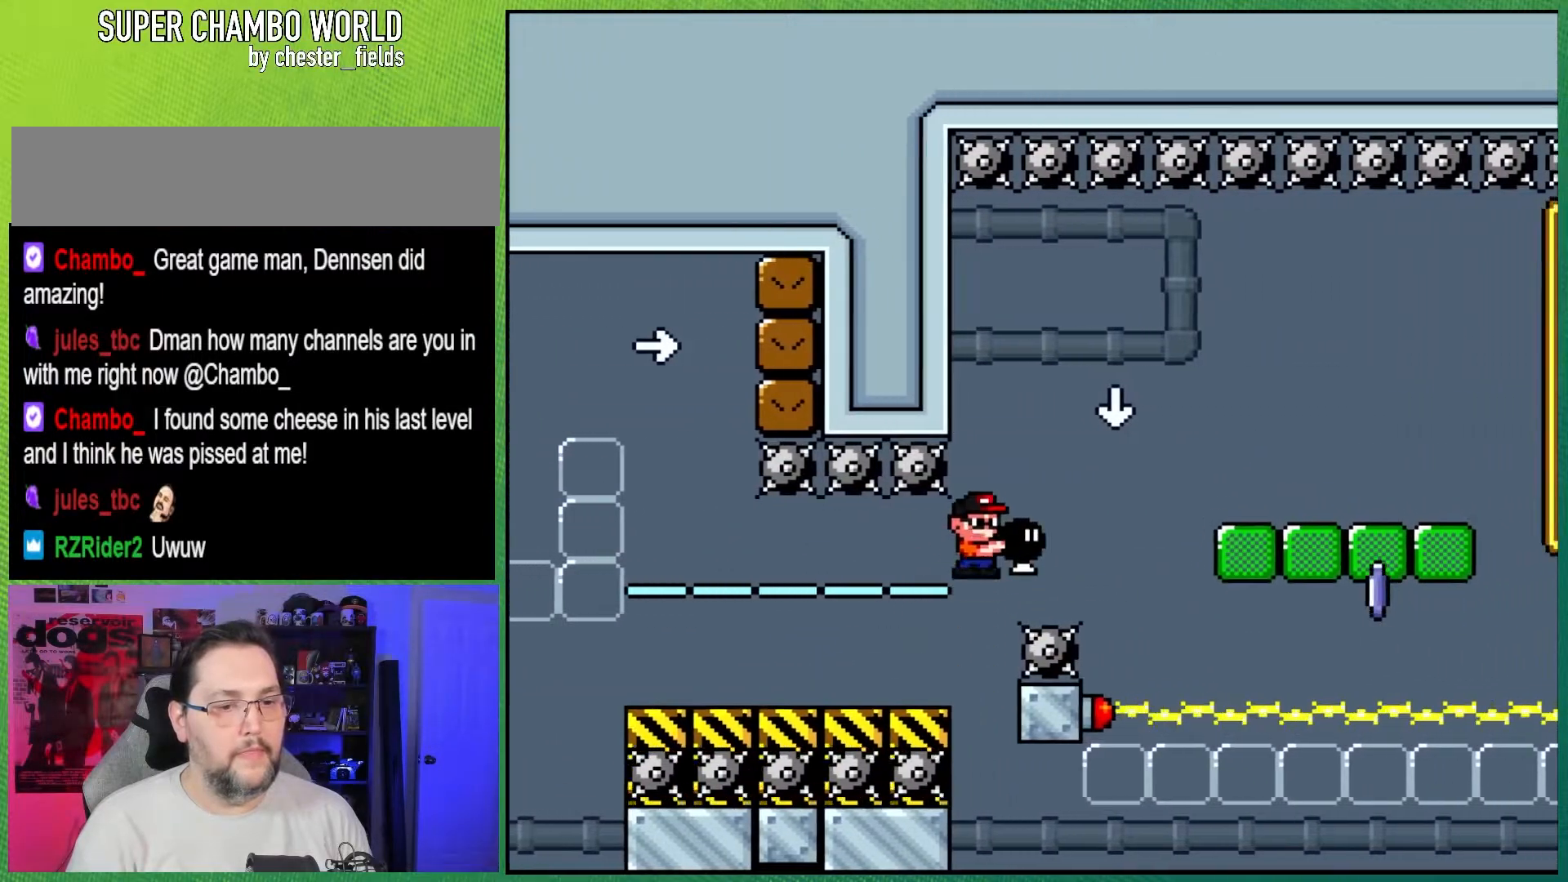
{"buttons": [], "events": [[150, "B", "up"], [150, "DPAD_DOWN", "down"], [217, "DPAD_RIGHT", "up"], [233, "B", "down"], [250, "Y", "up"], [450, "B", "up"], [500, "DPAD_DOWN", "up"]]}
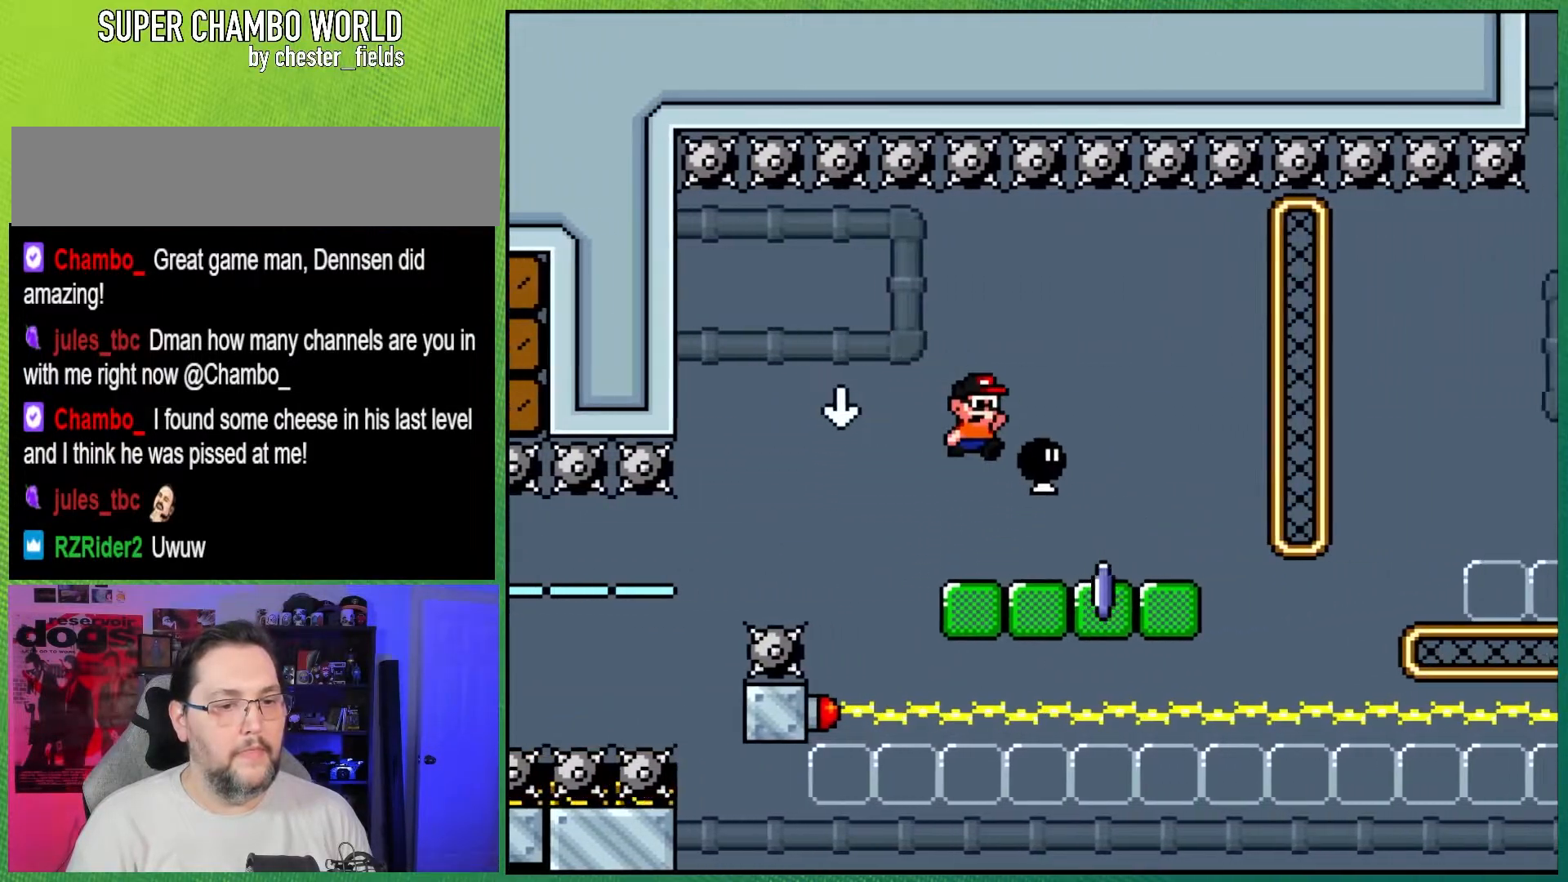
{"buttons": ["B", "Y", "DPAD_RIGHT"], "events": [[117, "DPAD_RIGHT", "down"], [200, "Y", "down"], [250, "B", "down"]]}
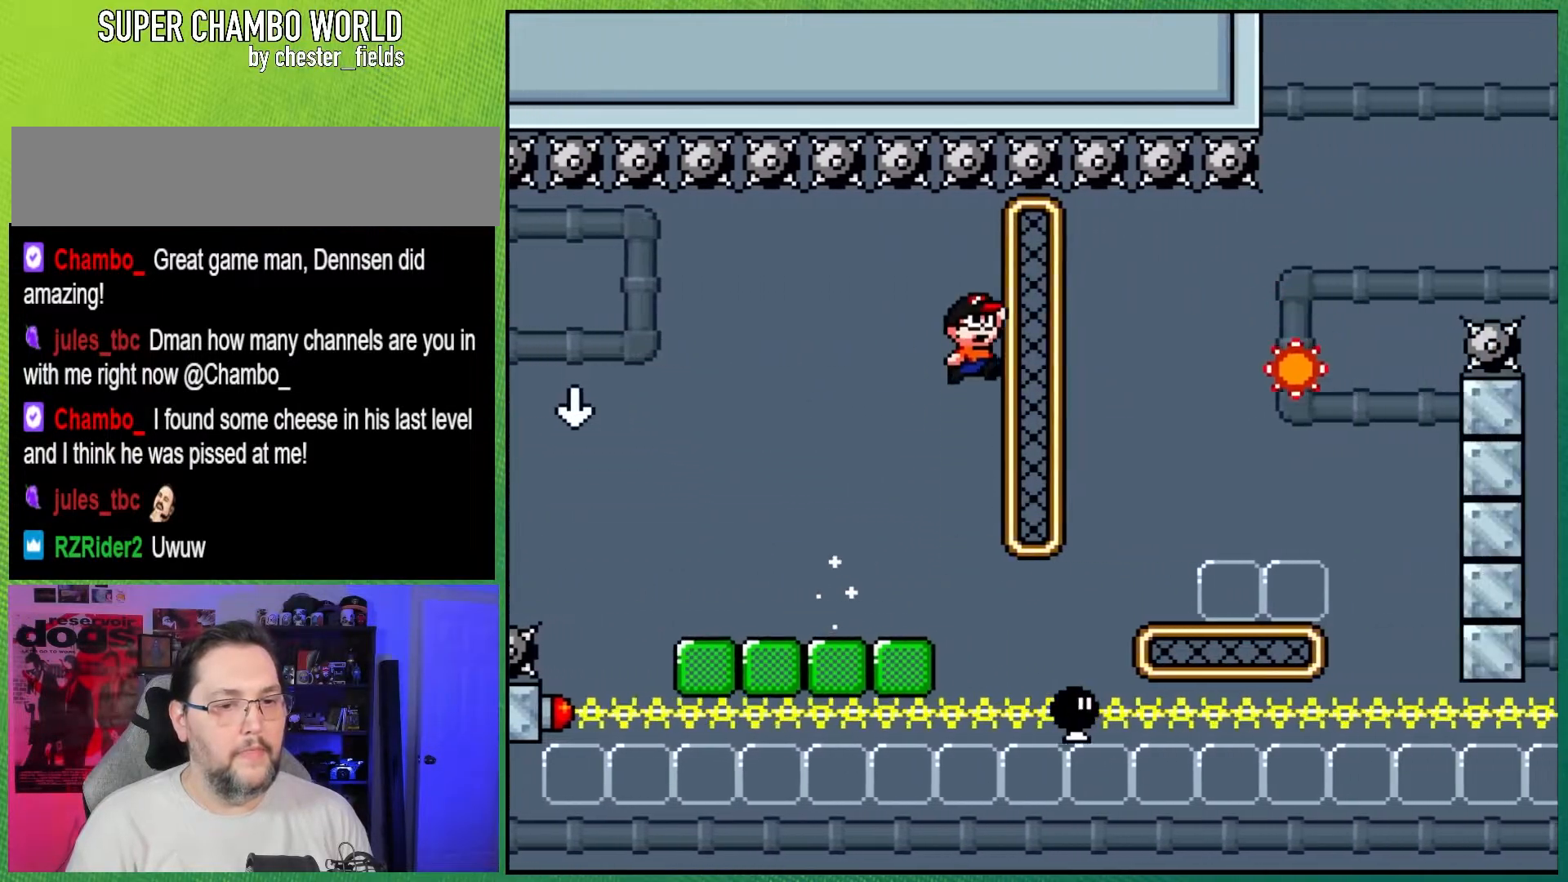
{"buttons": [], "events": [[267, "B", "up"], [317, "DPAD_RIGHT", "up"], [350, "Y", "up"], [367, "DPAD_LEFT", "down"], [483, "DPAD_LEFT", "up"]]}
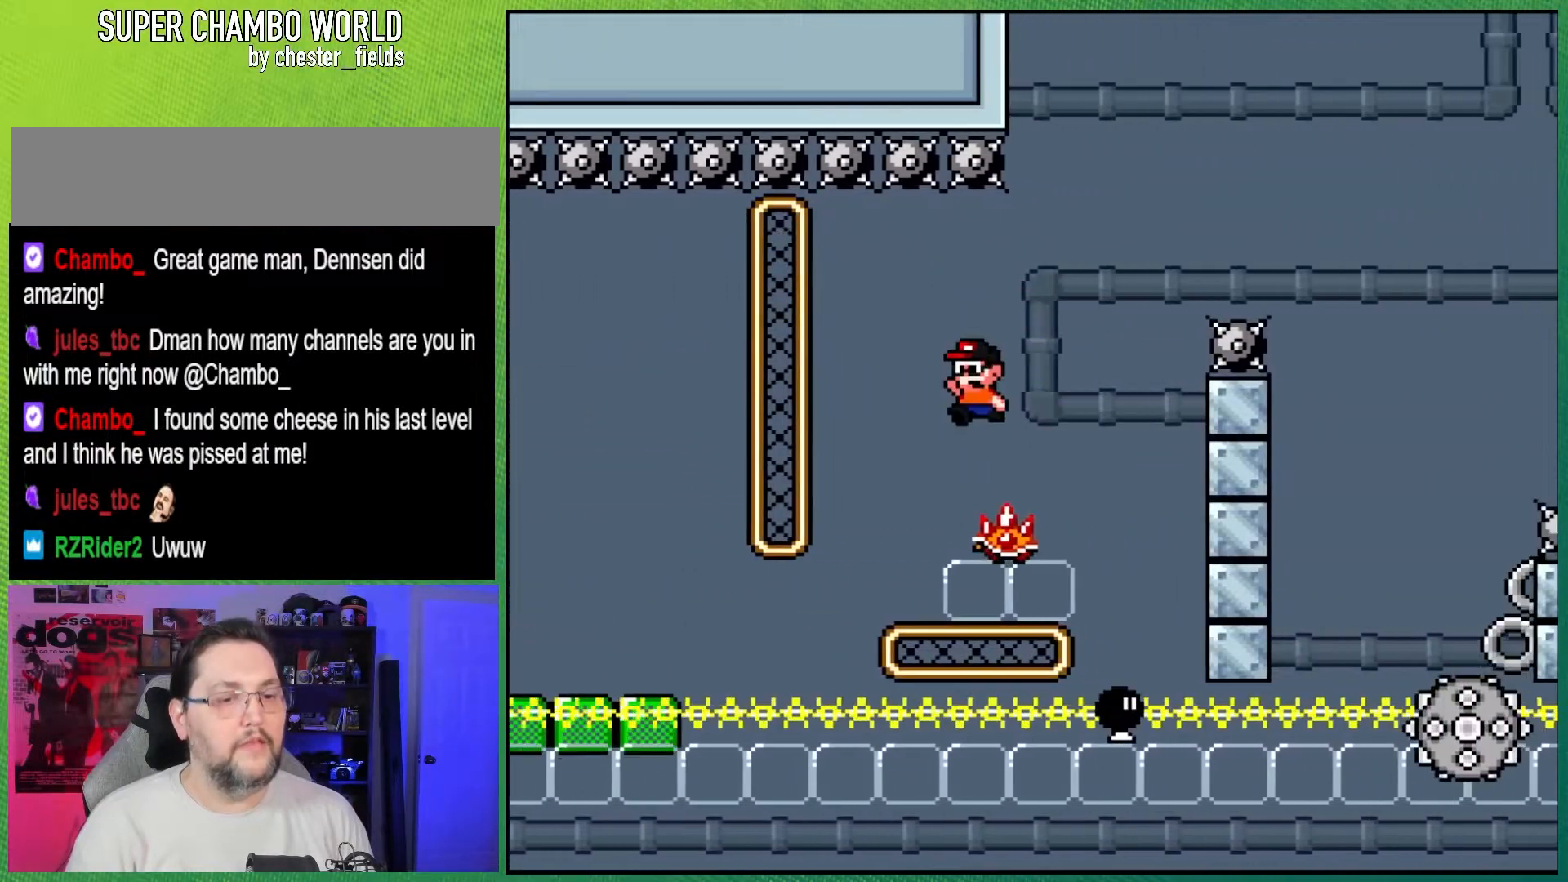
{"buttons": [], "events": []}
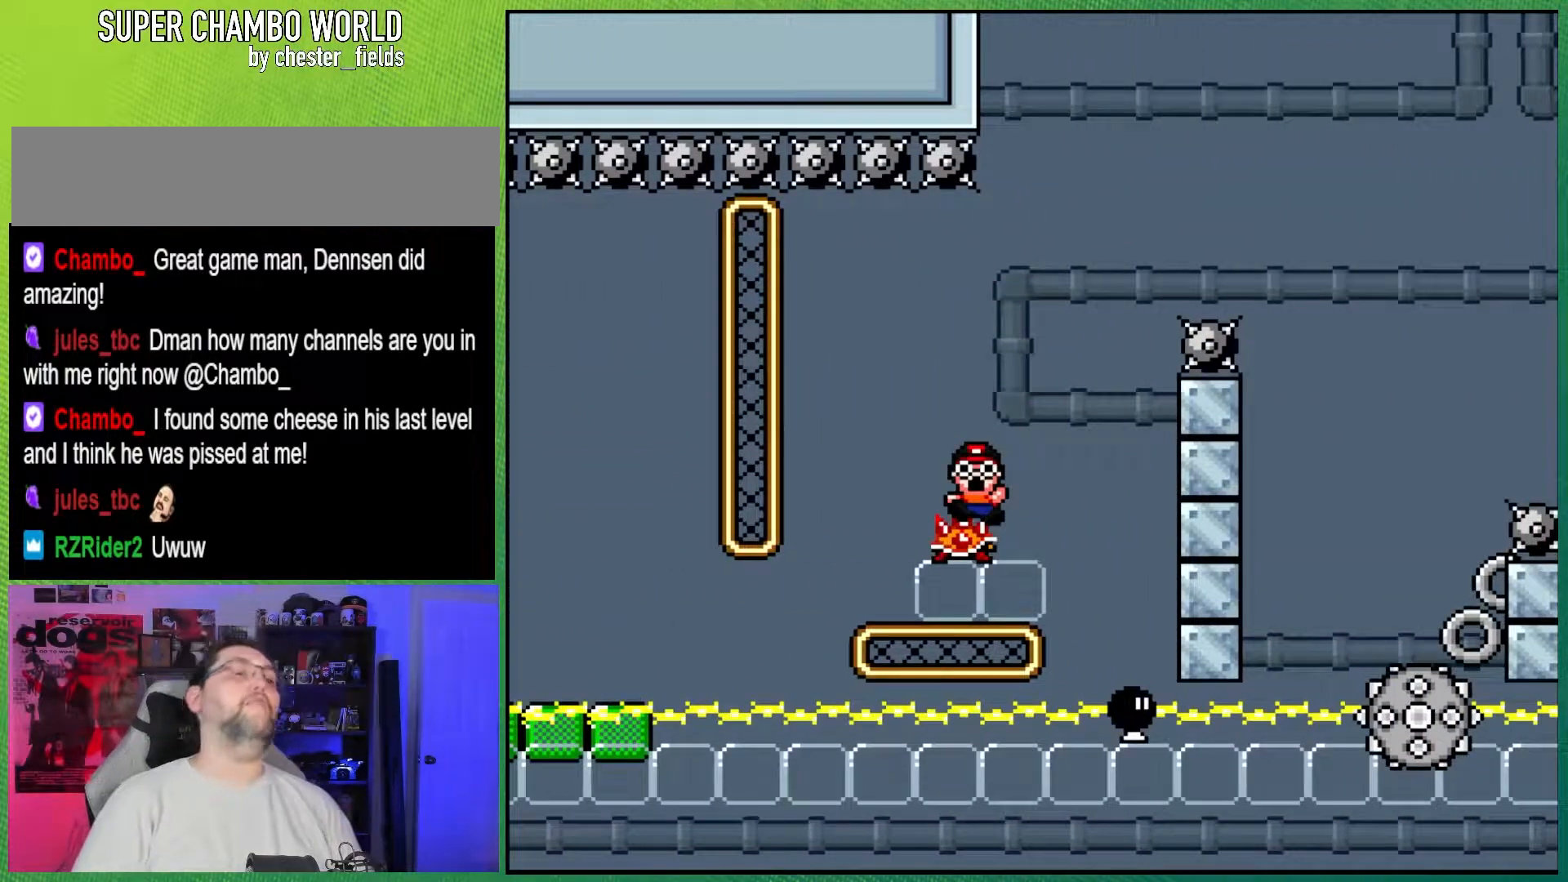
{"buttons": [], "events": []}
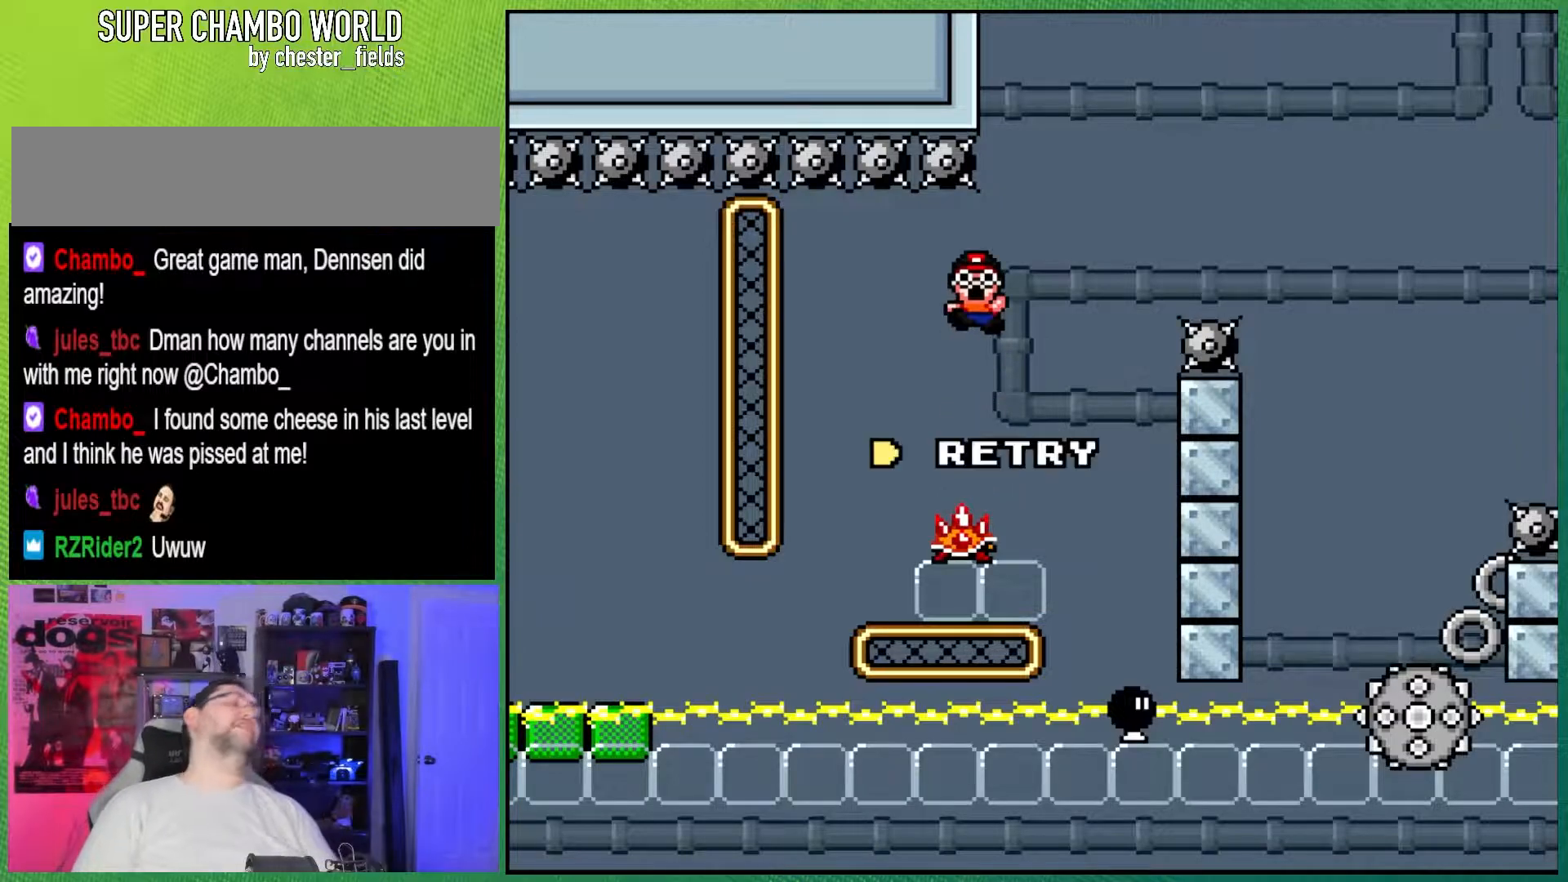
{"buttons": [], "events": []}
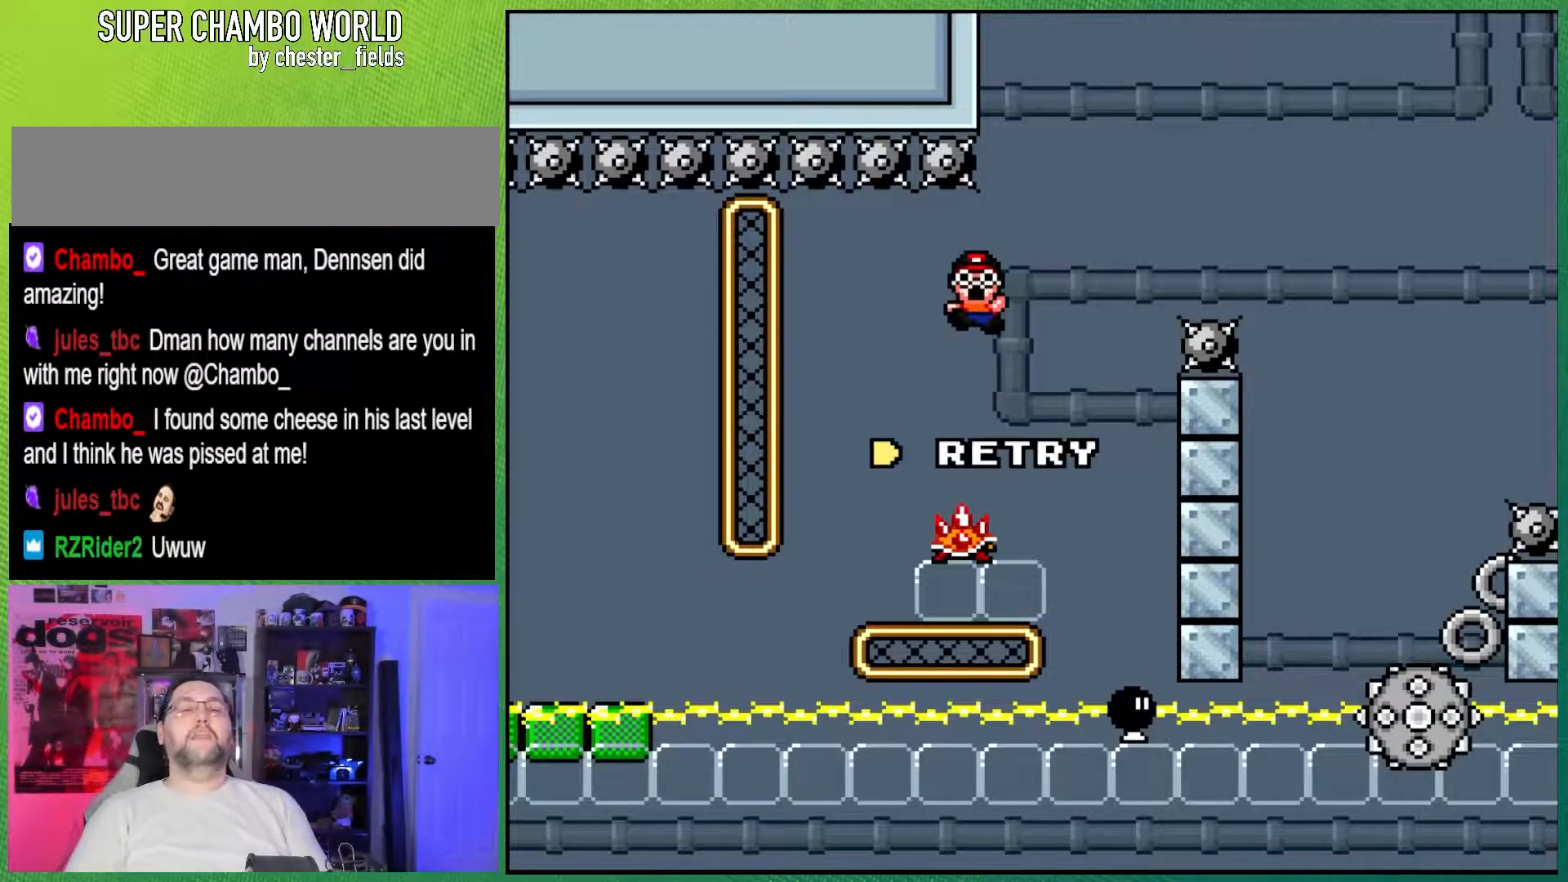
{"buttons": [], "events": []}
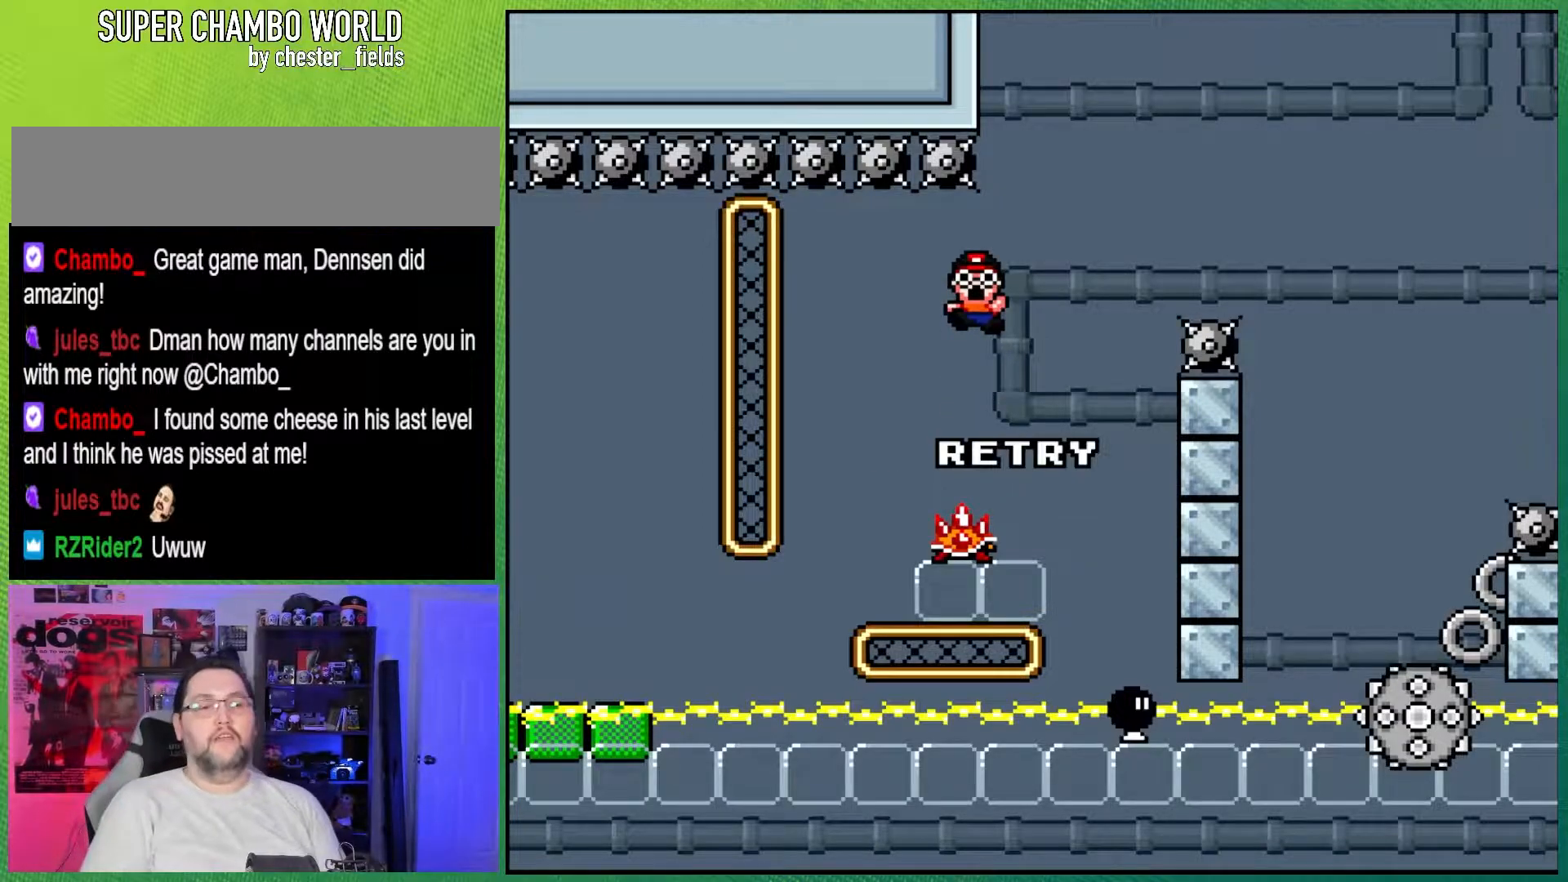
{"buttons": [], "events": []}
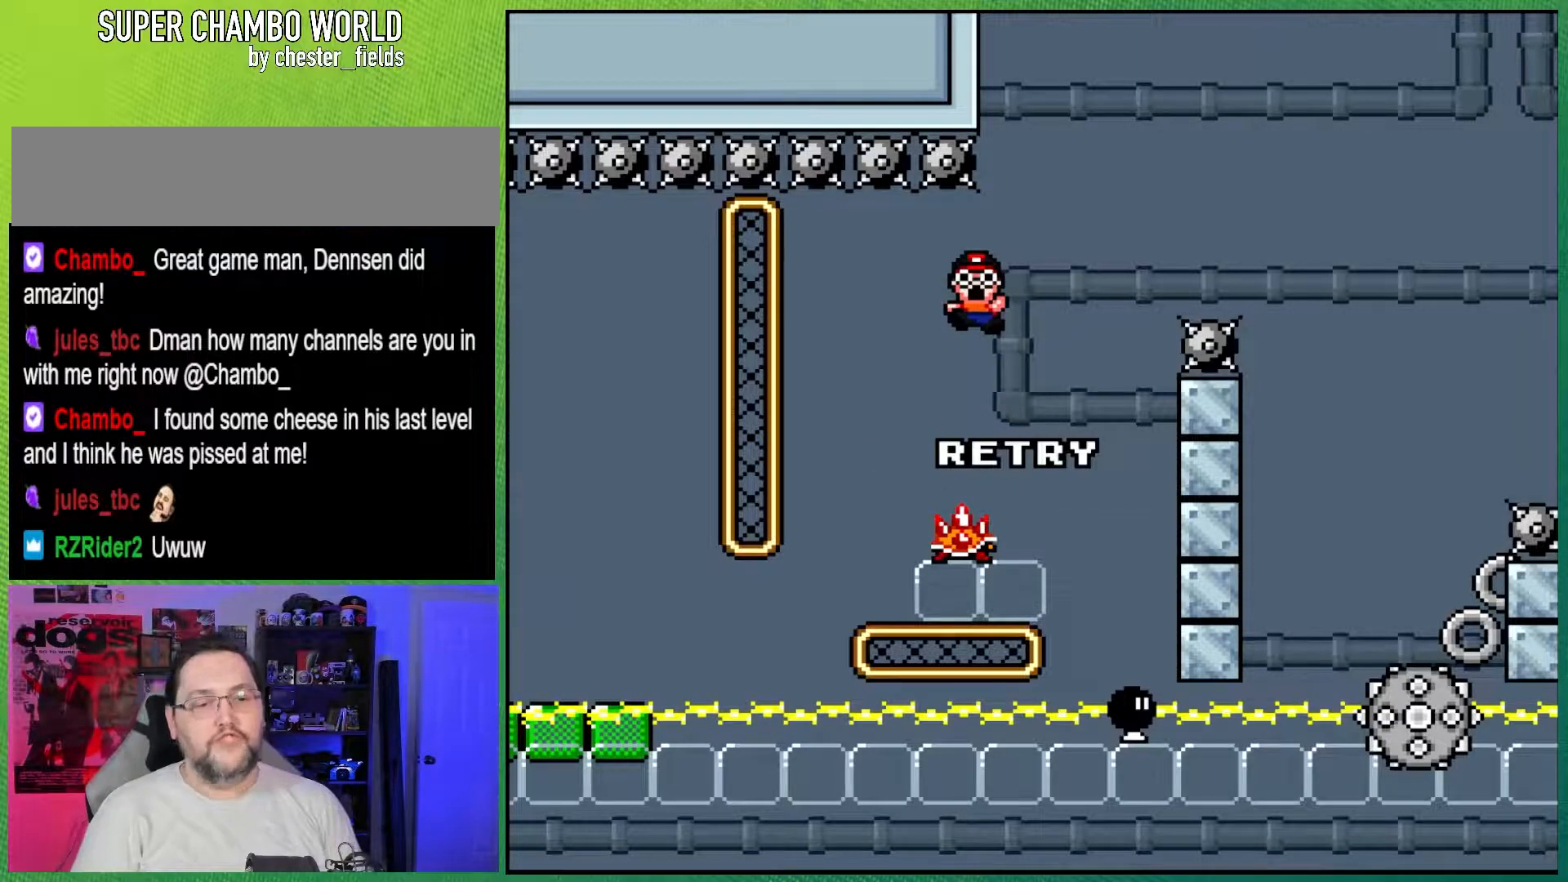
{"buttons": [], "events": [[267, "A", "down"], [383, "A", "up"]]}
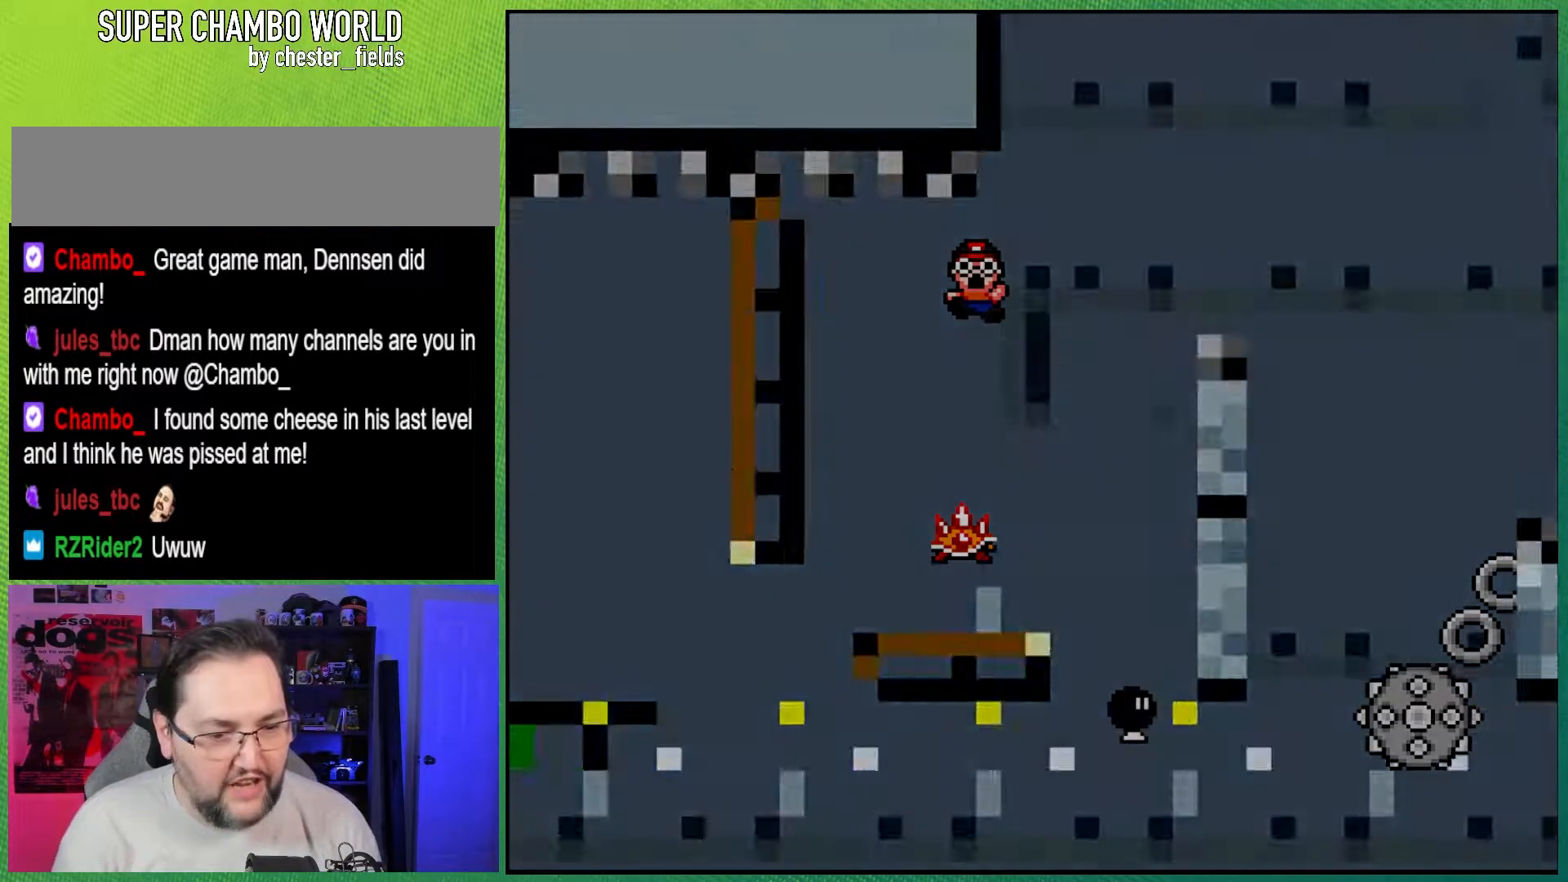
{"buttons": [], "events": []}
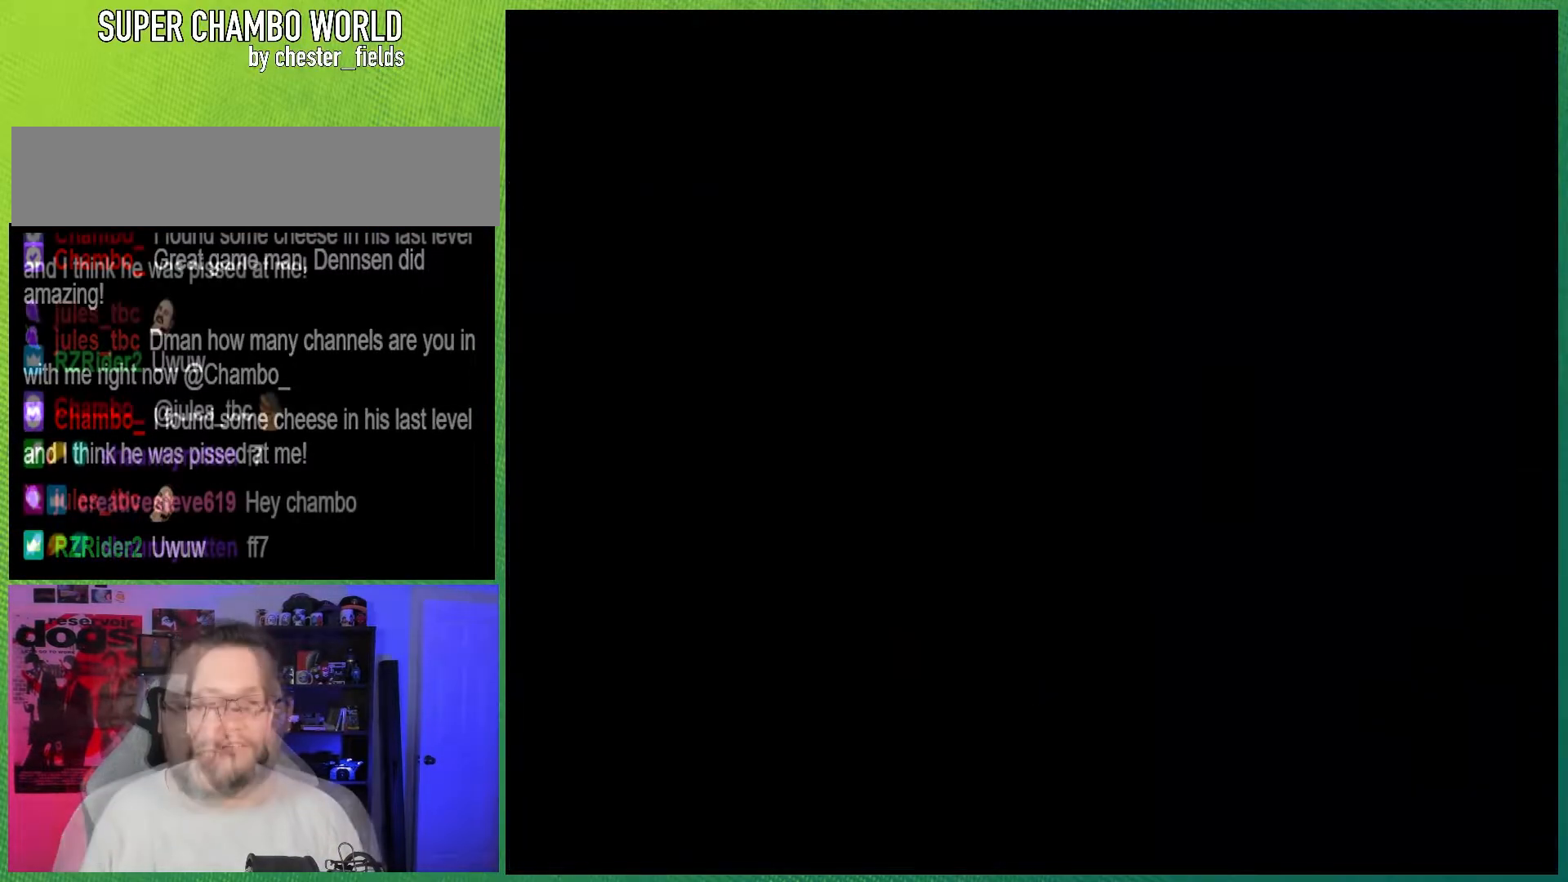
{"buttons": [], "events": []}
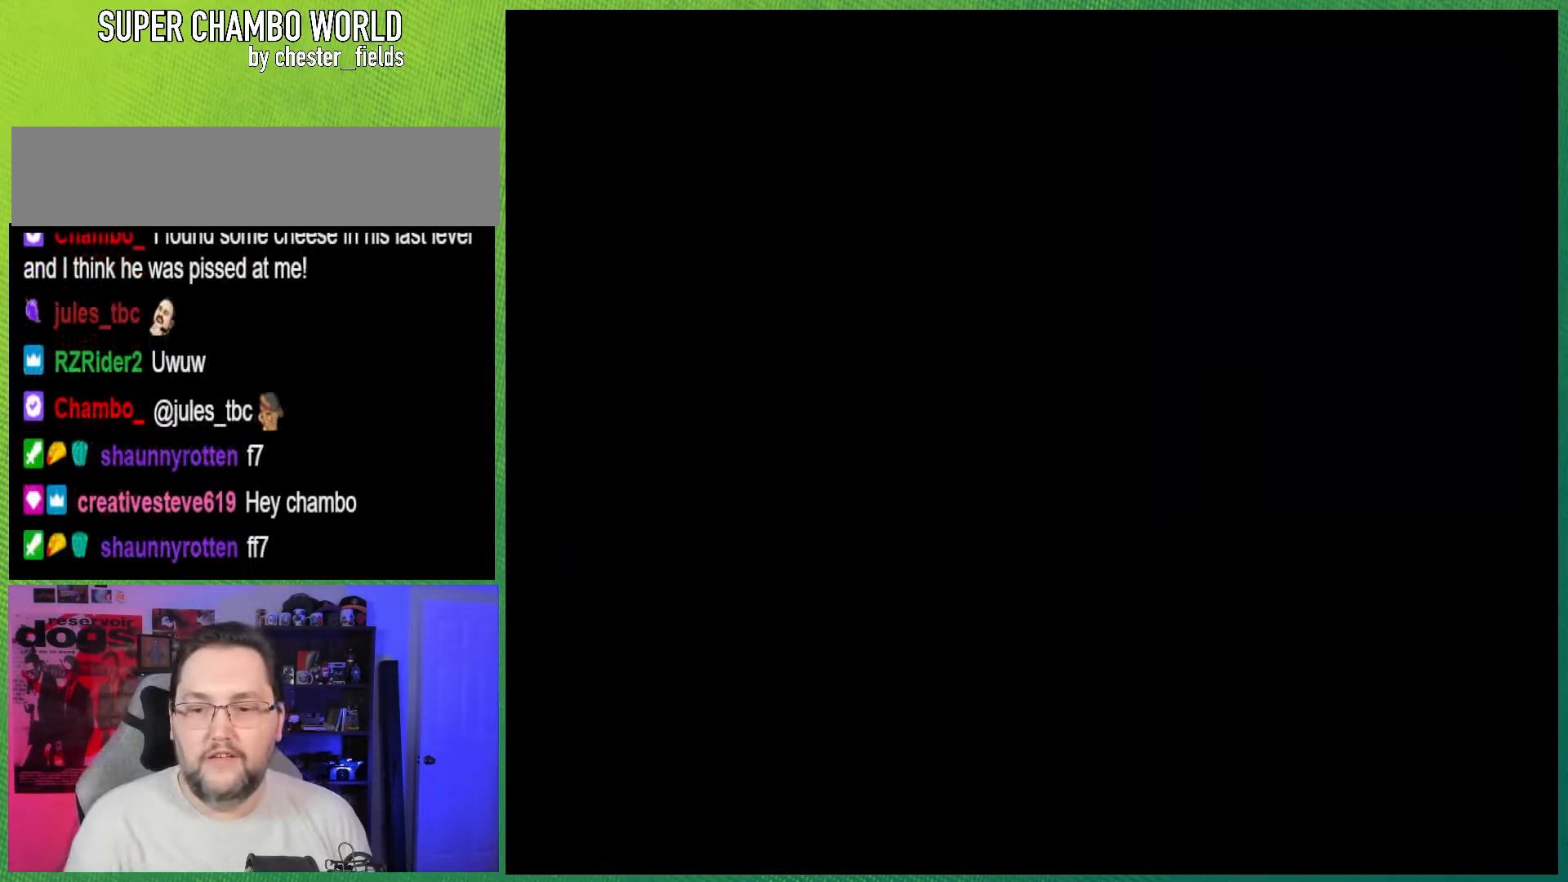
{"buttons": ["Y"], "events": [[300, "Y", "down"]]}
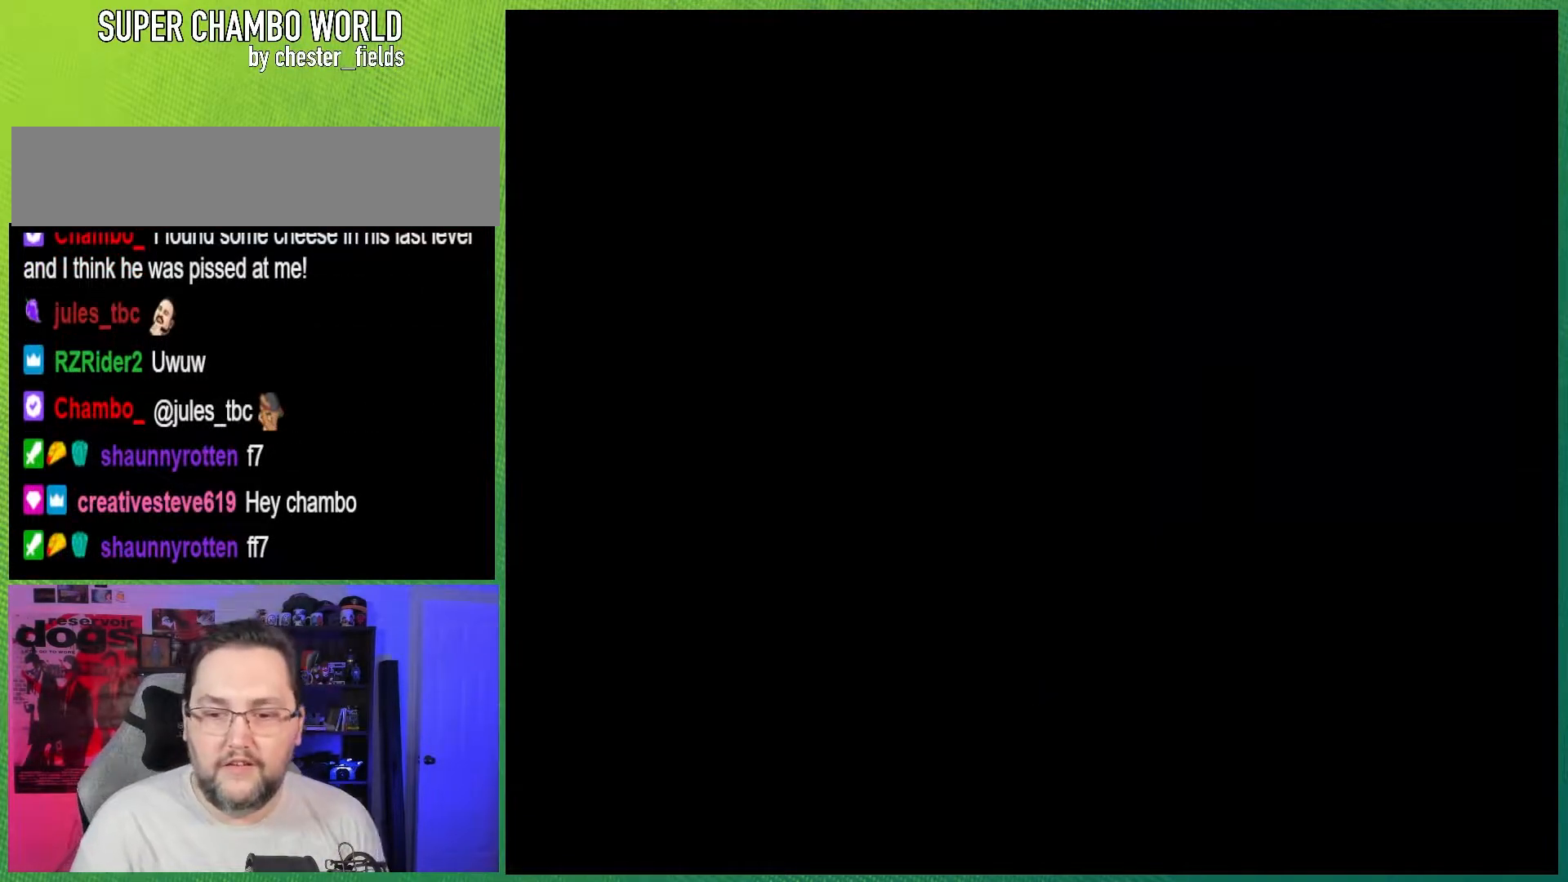
{"buttons": ["Y"], "events": []}
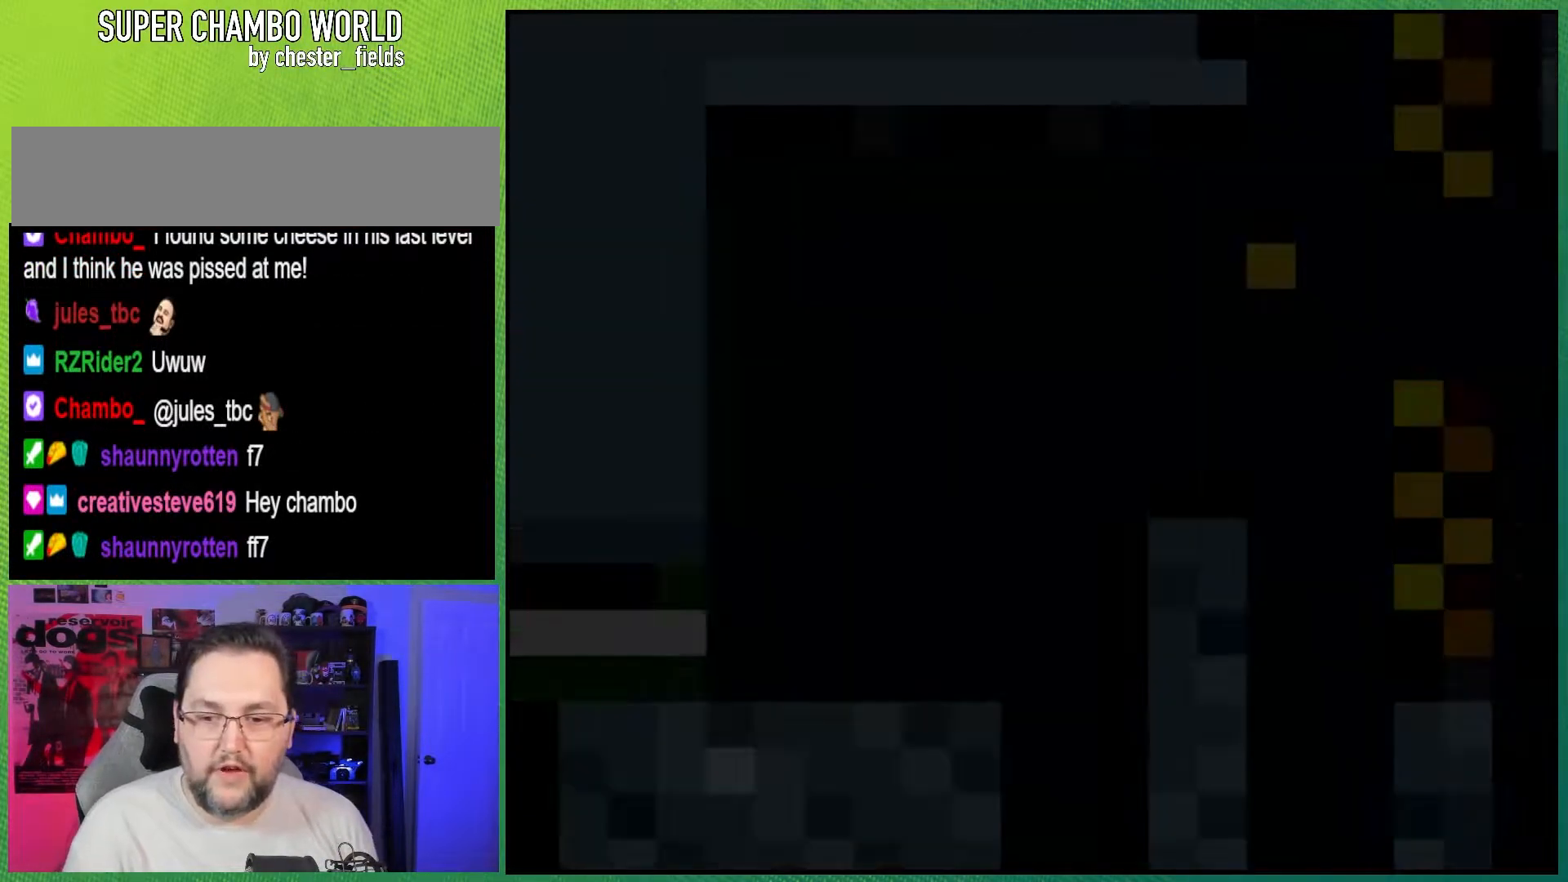
{"buttons": ["Y", "DPAD_RIGHT"], "events": [[133, "DPAD_RIGHT", "down"]]}
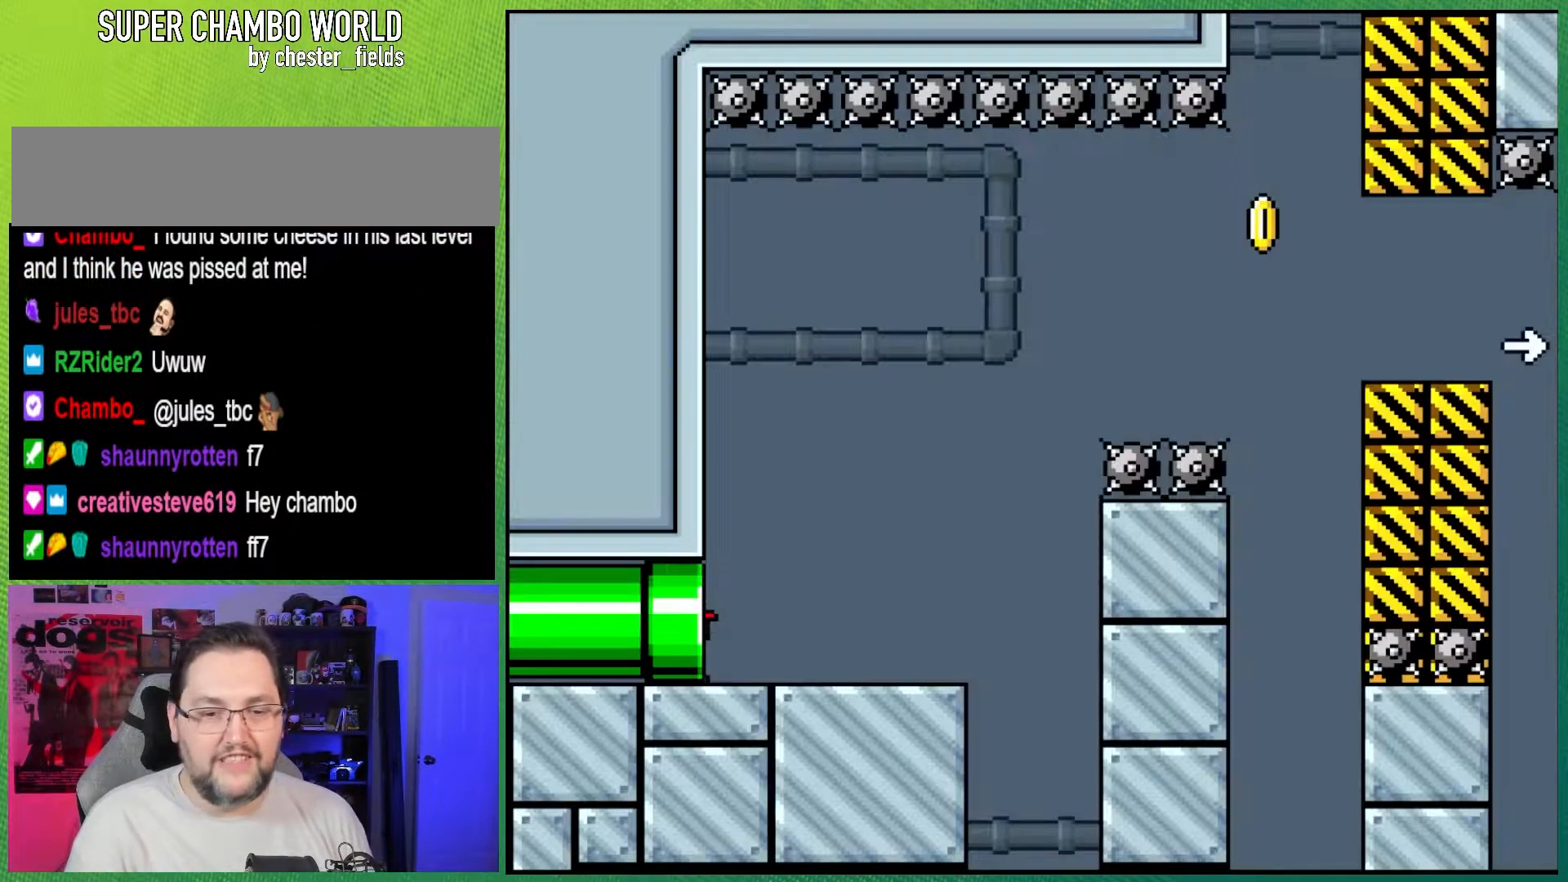
{"buttons": ["Y", "DPAD_RIGHT"], "events": []}
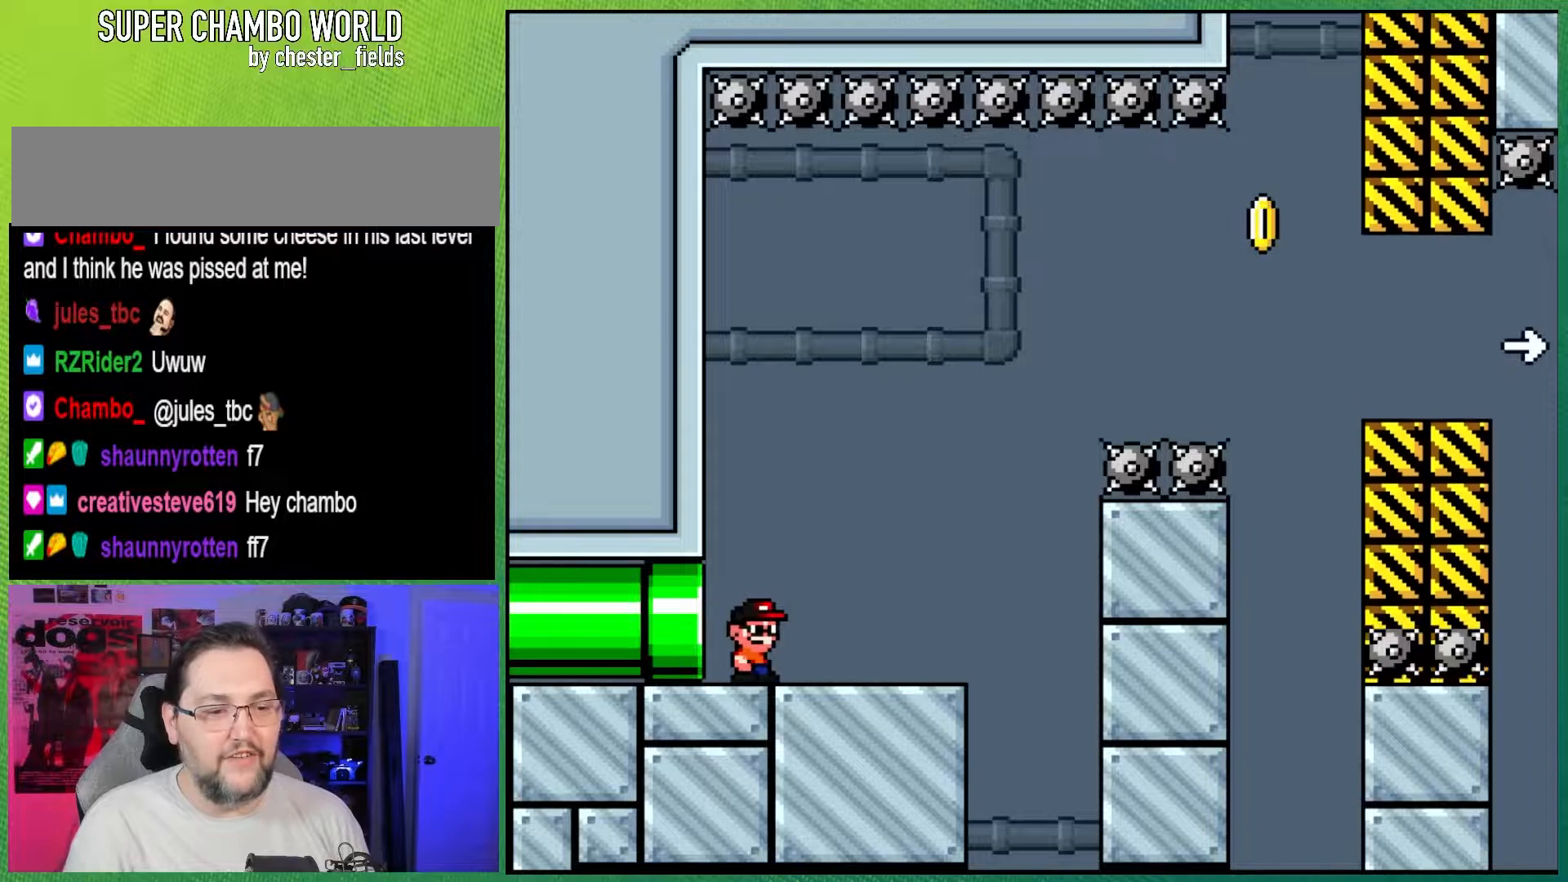
{"buttons": ["B", "Y", "DPAD_RIGHT"], "events": [[317, "B", "down"]]}
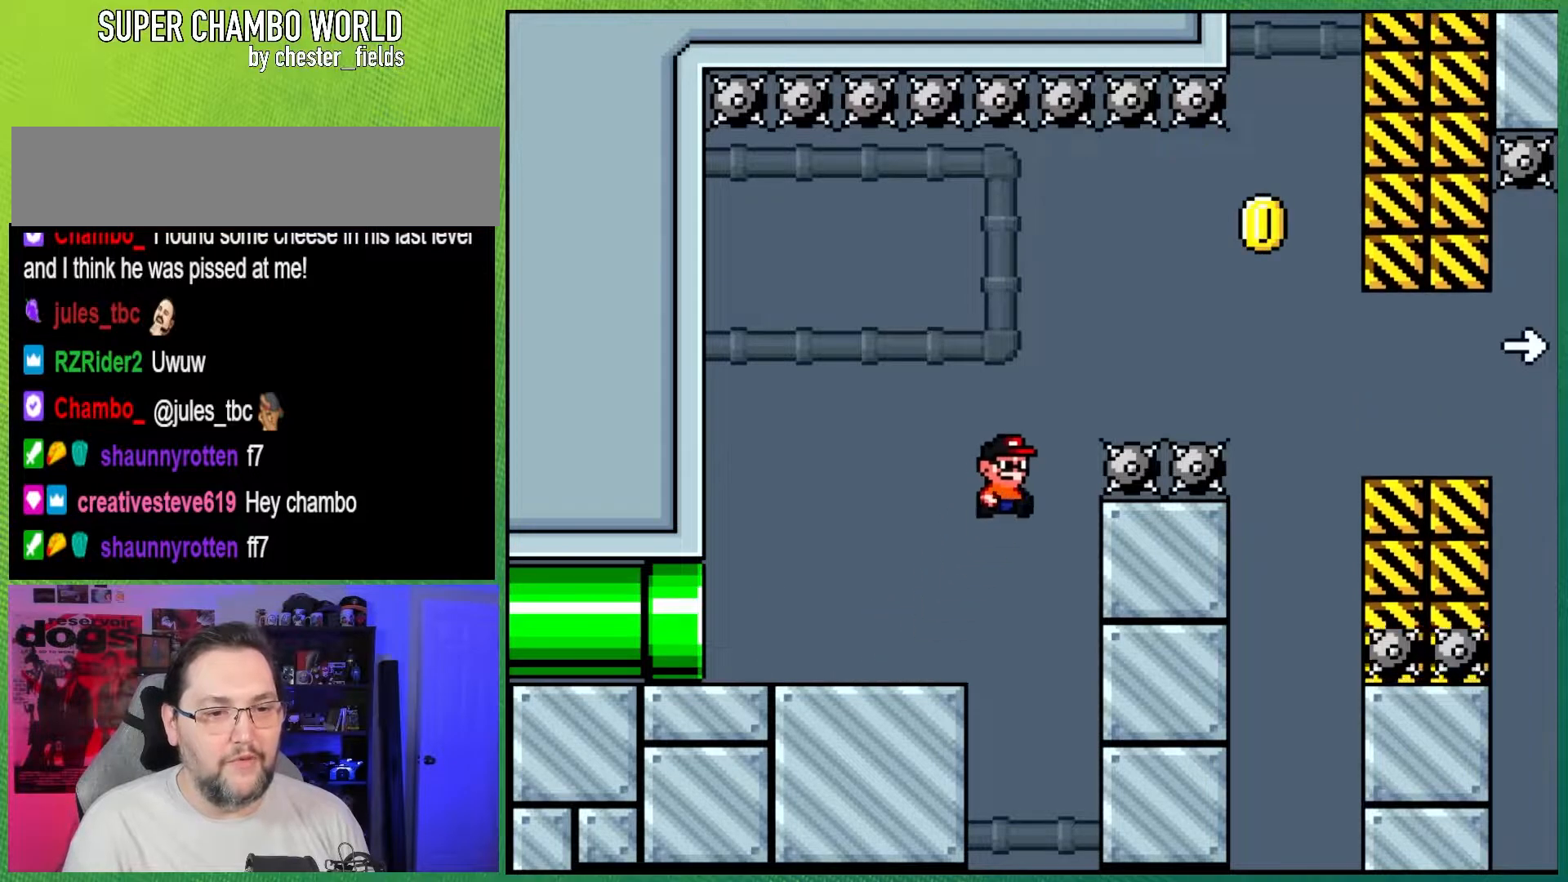
{"buttons": ["Y", "DPAD_RIGHT"], "events": [[467, "B", "up"]]}
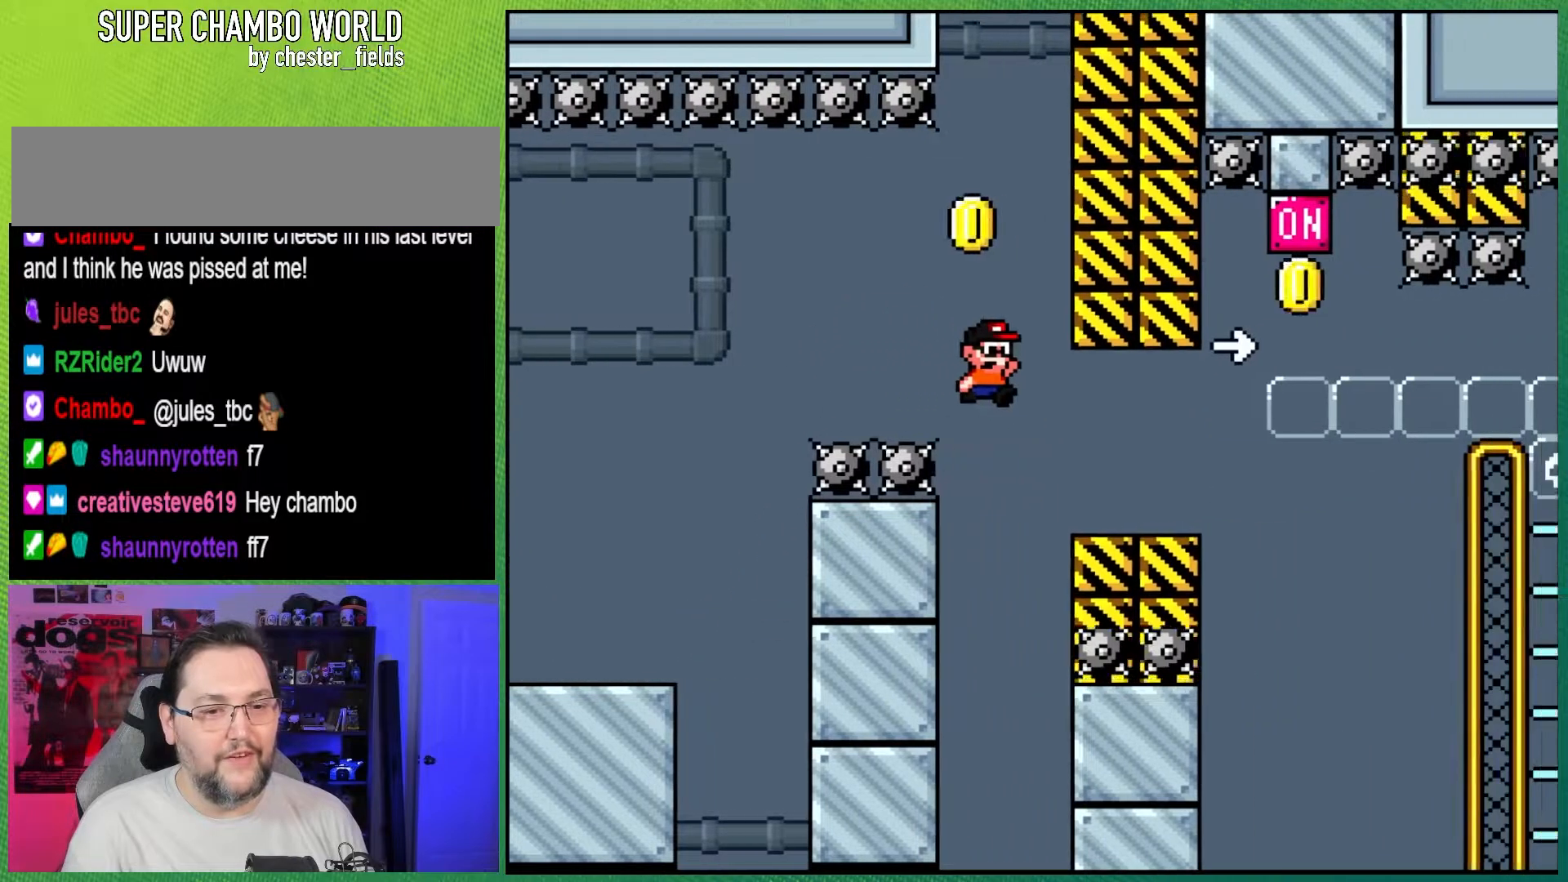
{"buttons": ["B", "Y", "DPAD_LEFT"], "events": [[300, "B", "down"], [367, "DPAD_RIGHT", "up"], [500, "DPAD_LEFT", "down"]]}
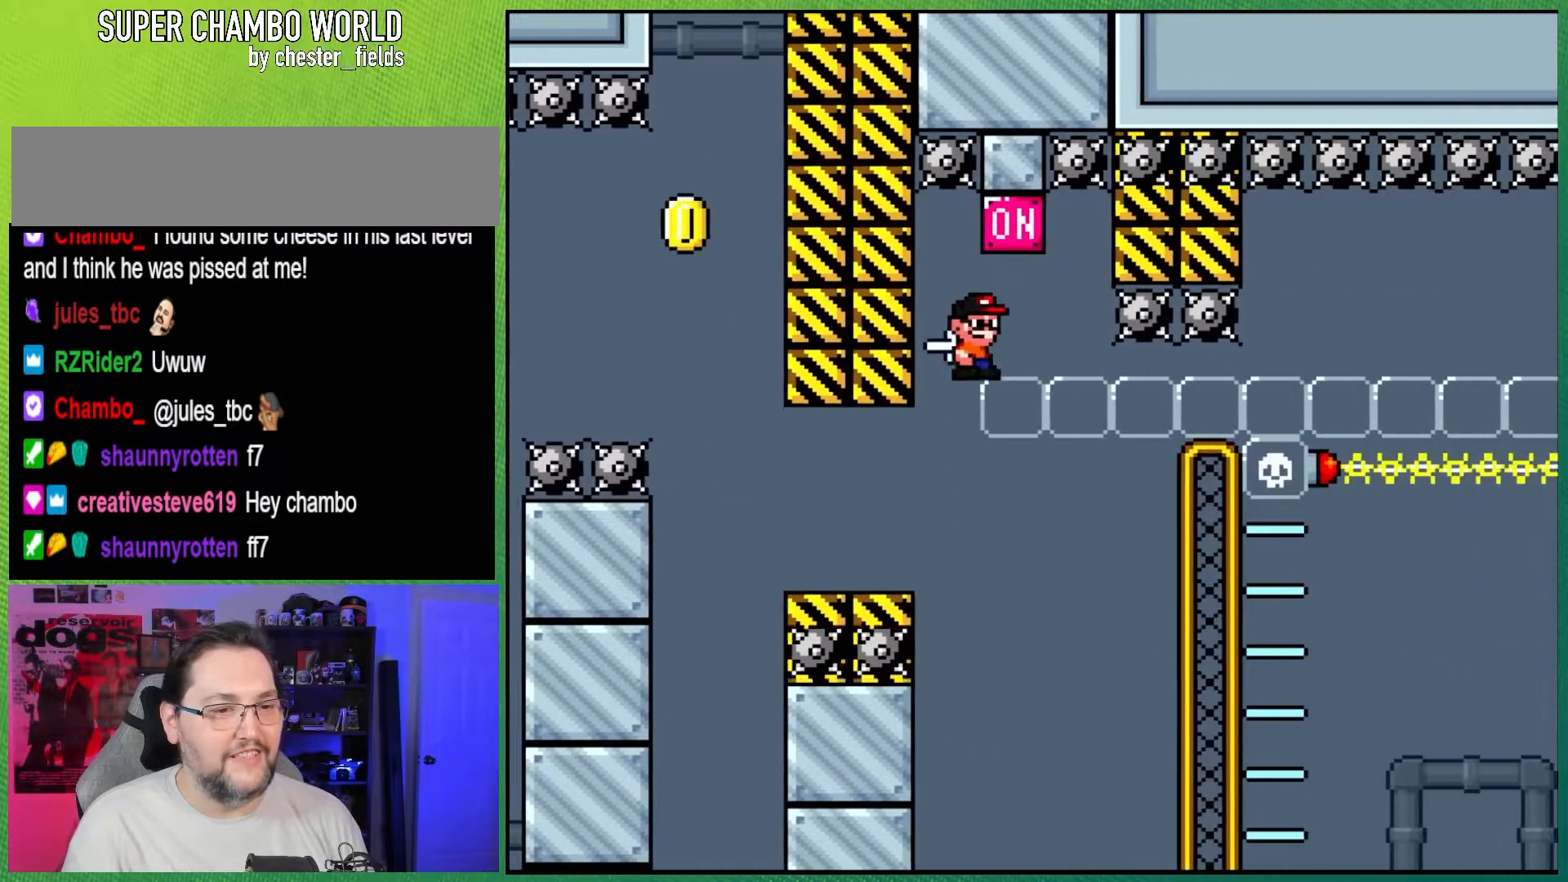
{"buttons": ["Y", "DPAD_LEFT"], "events": [[333, "B", "up"]]}
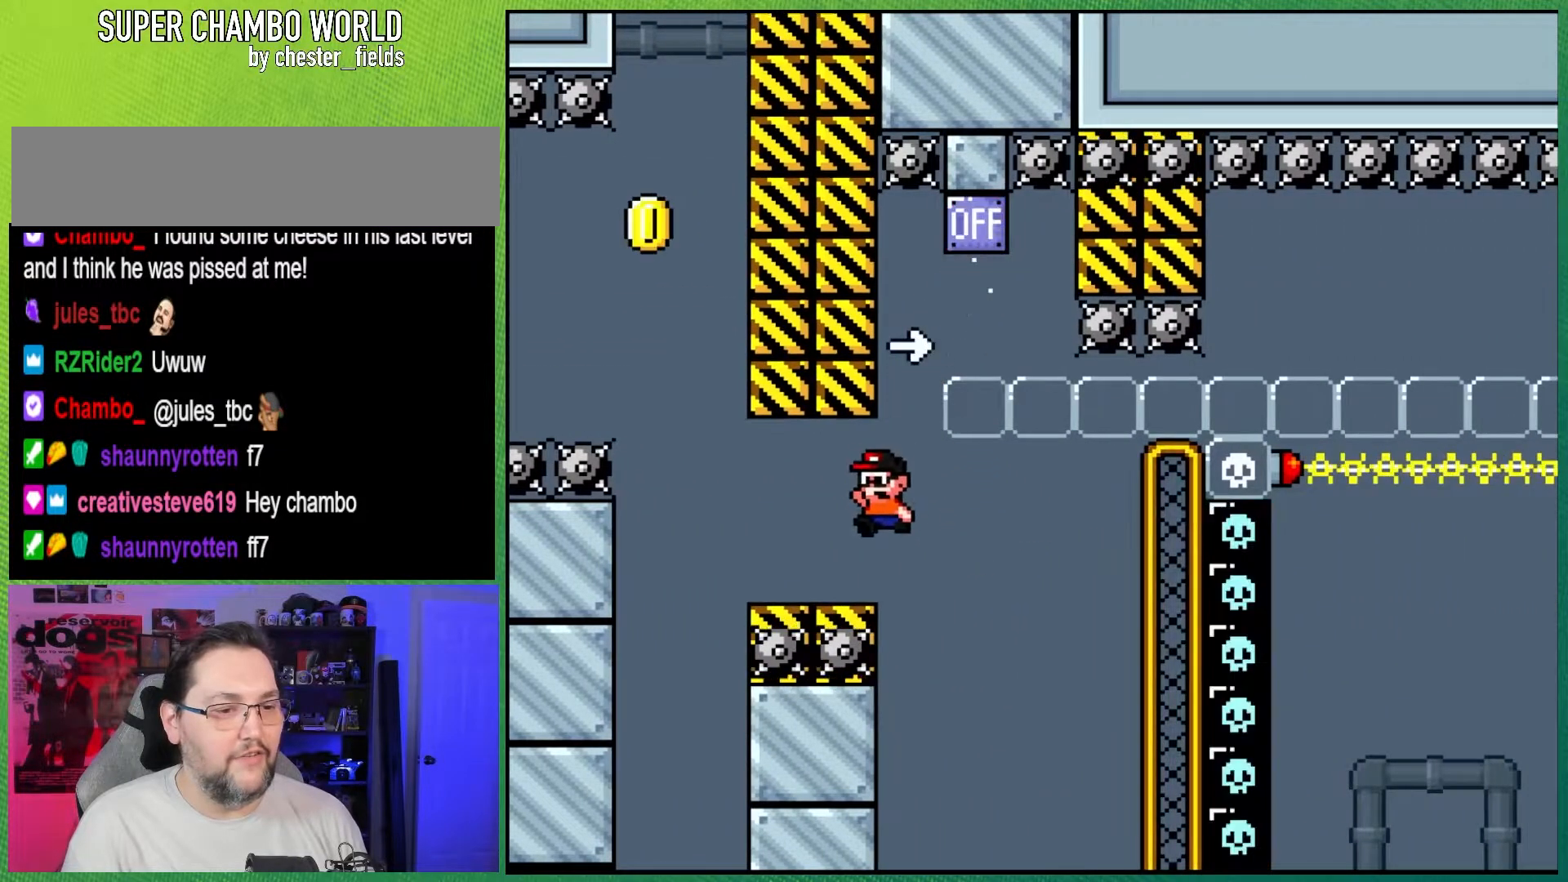
{"buttons": ["B", "Y", "DPAD_RIGHT"], "events": [[167, "B", "down"], [250, "DPAD_LEFT", "up"], [367, "DPAD_RIGHT", "down"]]}
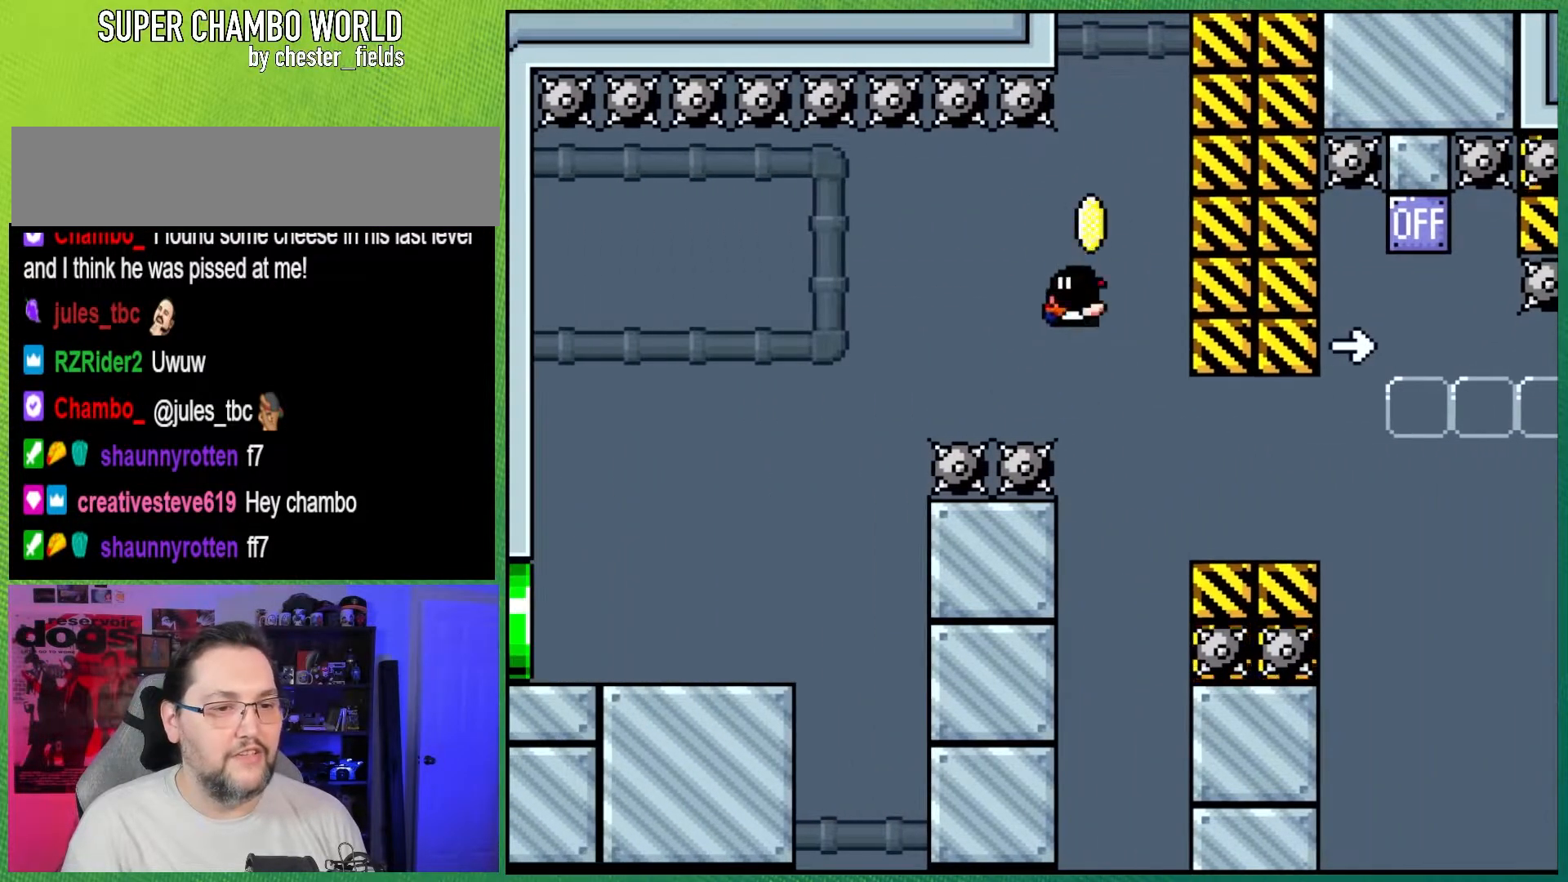
{"buttons": ["Y", "DPAD_RIGHT"], "events": [[33, "DPAD_RIGHT", "up"], [133, "B", "up"], [133, "DPAD_RIGHT", "down"], [183, "B", "down"], [417, "B", "up"]]}
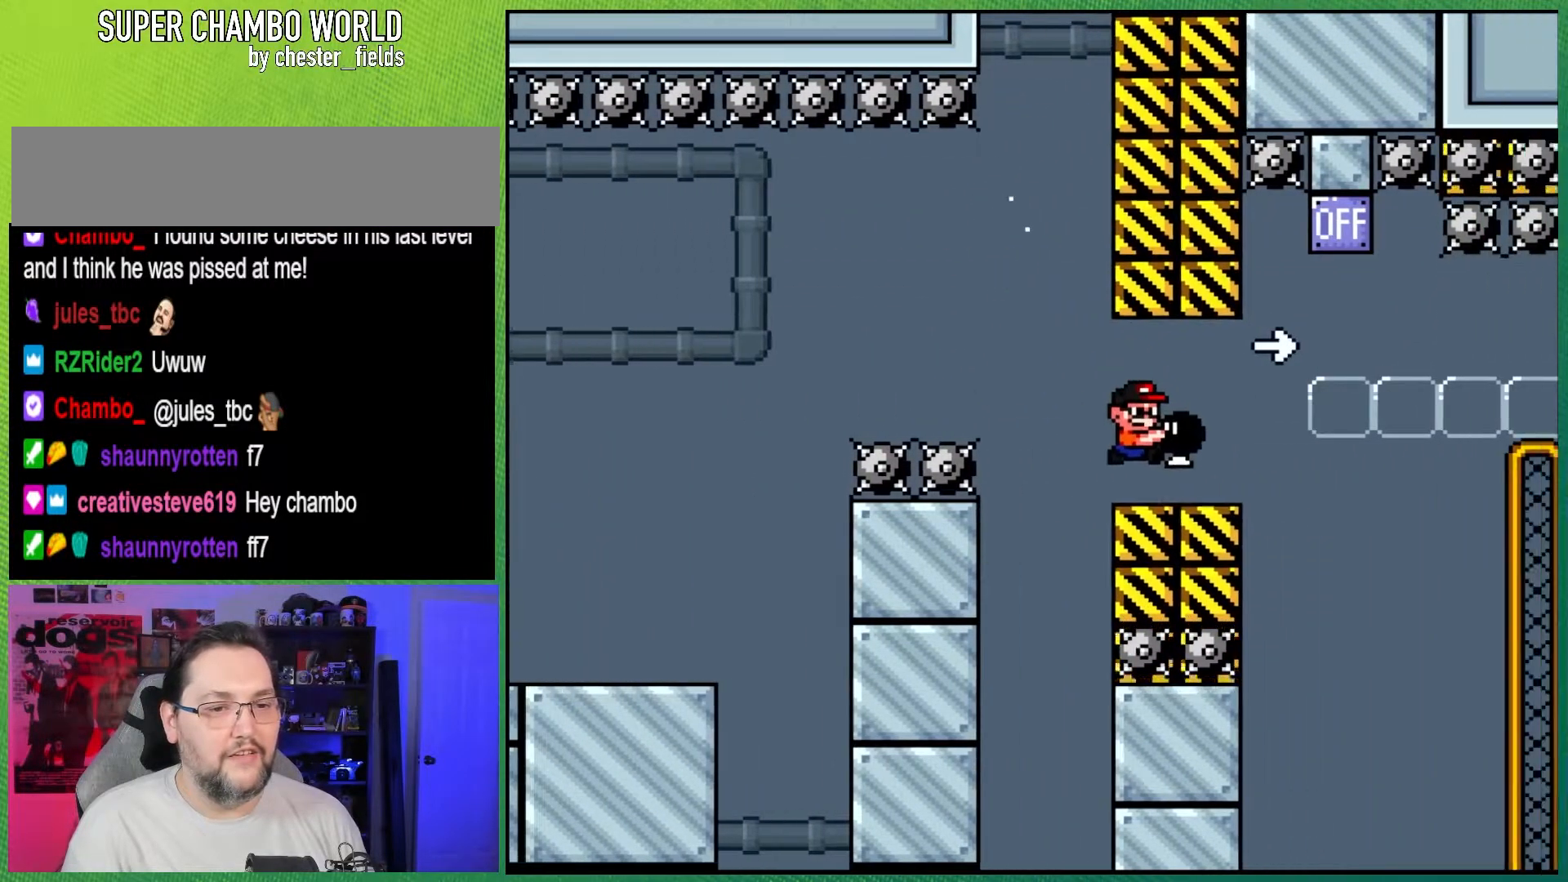
{"buttons": ["DPAD_RIGHT"], "events": [[150, "B", "down"], [333, "Y", "up"], [500, "B", "up"]]}
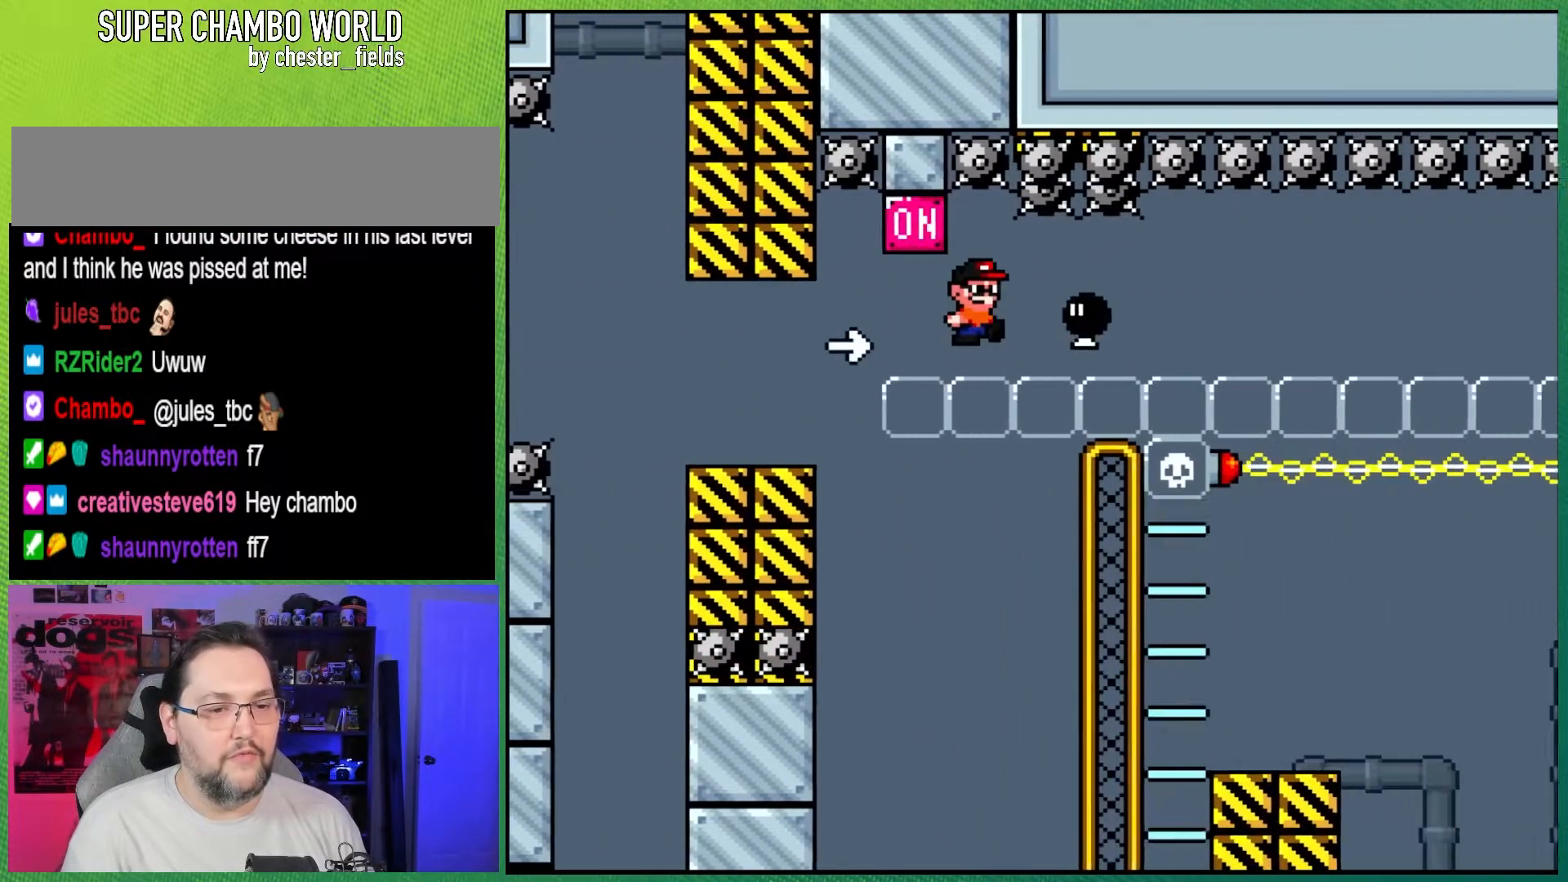
{"buttons": ["X", "DPAD_RIGHT"], "events": [[33, "A", "down"], [50, "A", "up"], [83, "X", "down"]]}
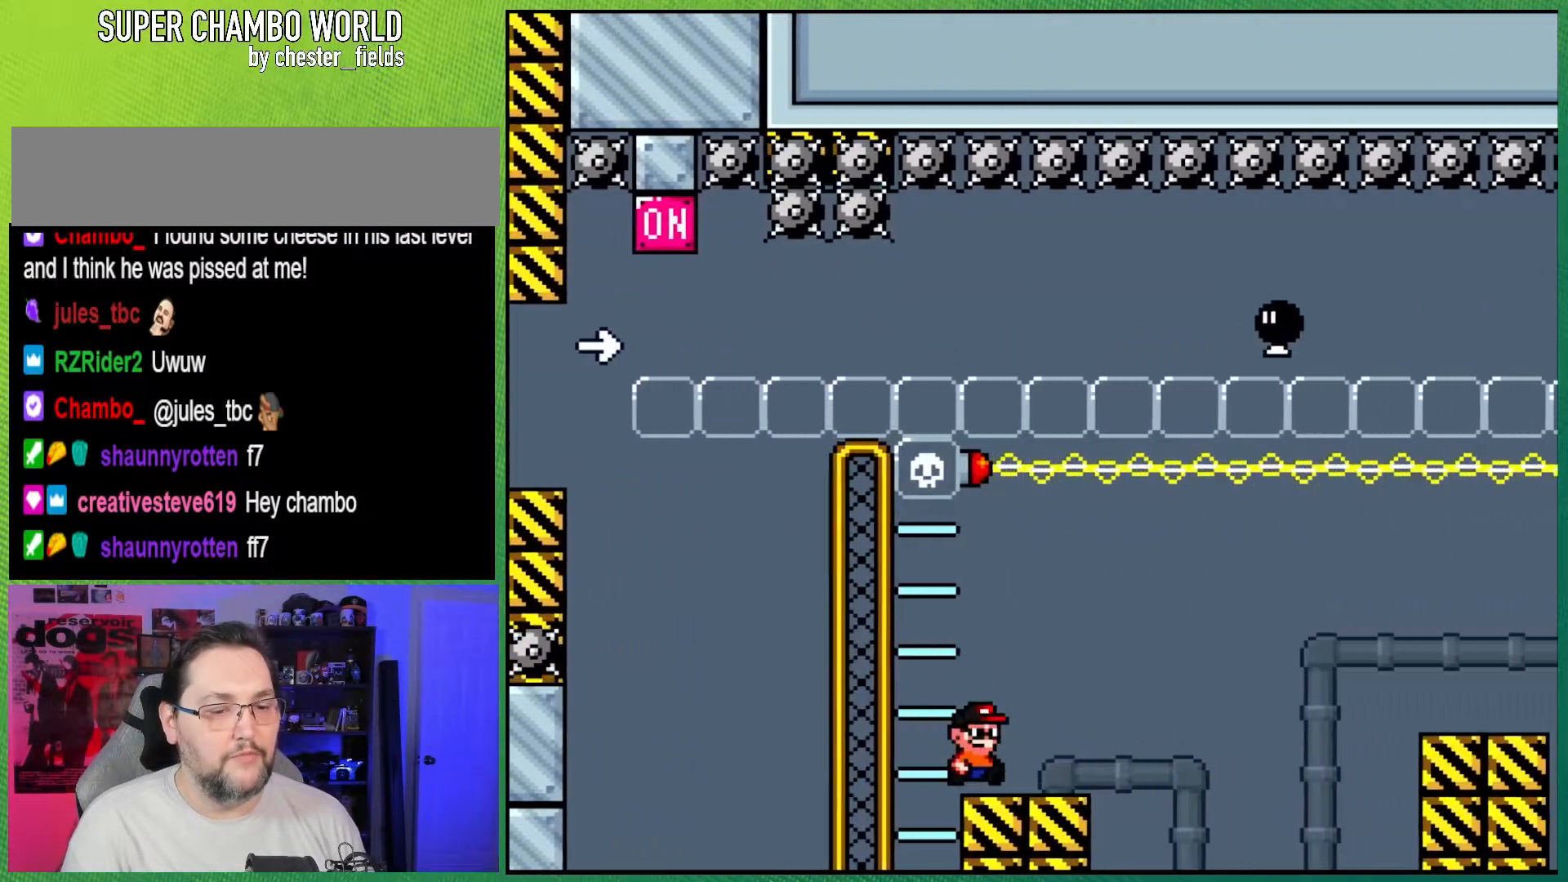
{"buttons": ["A", "X", "DPAD_RIGHT"], "events": [[83, "A", "down"], [200, "A", "up"], [267, "A", "down"]]}